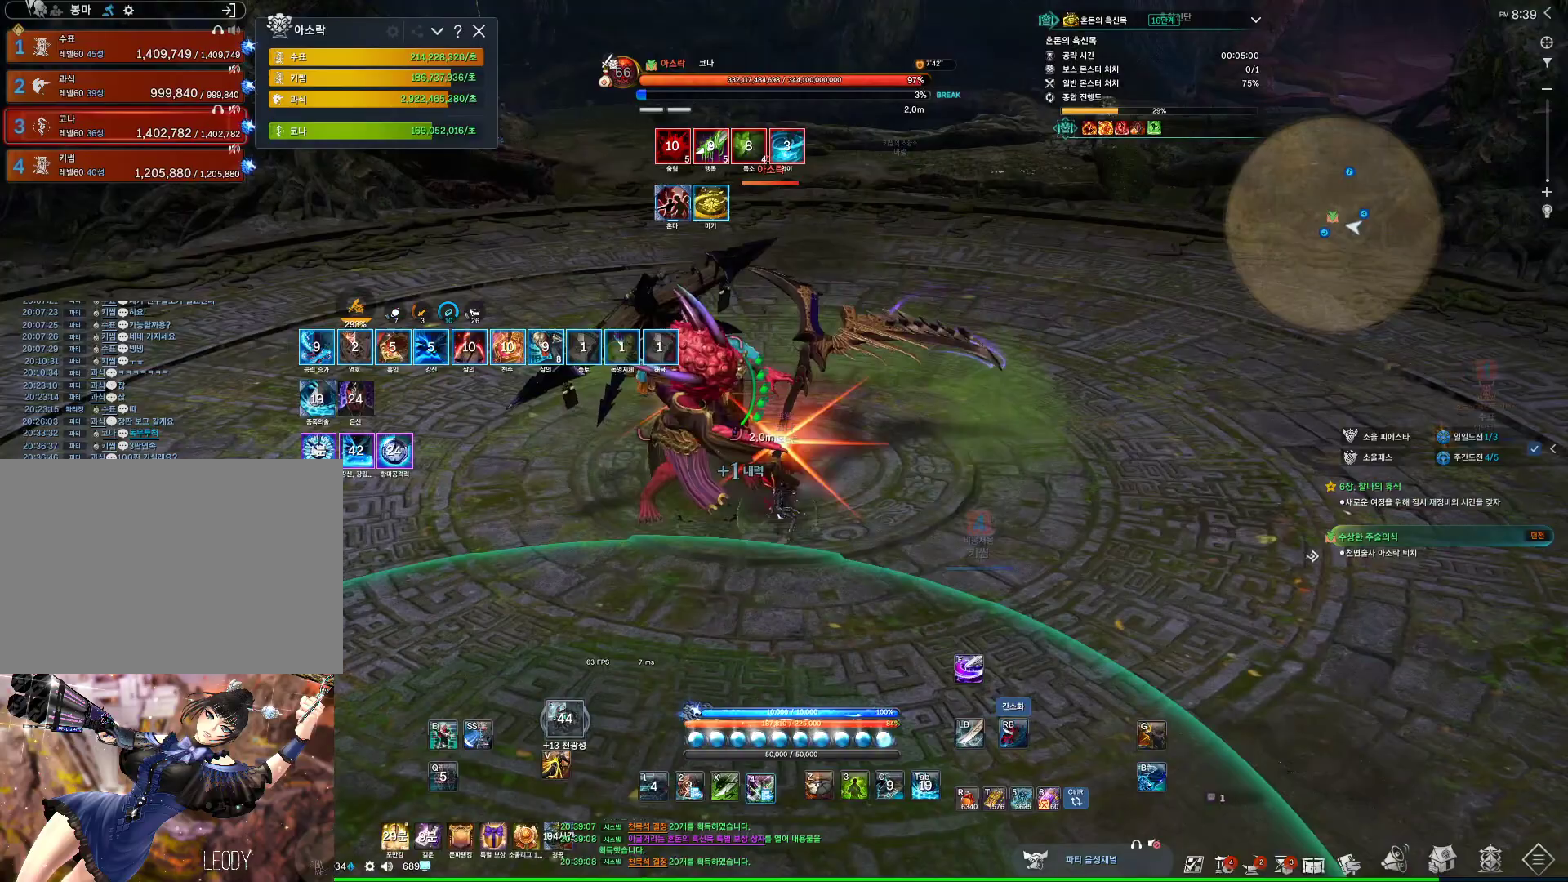
Gameplay with keyboard and mouse; each line is a JSON object with the keys and mouse buttons held at the frame after it. "events" lists presses ("down") and releases ("up") of "1", "2", "3", "4", "5", "a", "alt", "c", "ctrl", "d", "e", "f", "m", "q", "r", "s", "shift", "space", "t", "tab", "tilde", "v", "w", "x", "z", "mouse_left", "mouse_wheel", "mouse_right", "mouse_mb4" and "mouse_mb5" between this image and that frame as [ms after this image, input, new state], when the widget could be followed in between. "mouse_left", "mouse_wheel", "mouse_right", "mouse_mb4", "mouse_mb5" = the "left", "wheel", "right", "mb4", "mb5" buttons of the "mouse" list. No other keys are recorded. "wheel" means that the mouse wheel is clicked or scrolled. Not read: mouse_move.
{"keys": ["a"], "mouse": ["right"], "events": [[67, "4", "up"], [67, "mouse_right", "down"], [100, "w", "down"], [133, "a", "down"], [433, "w", "up"]]}
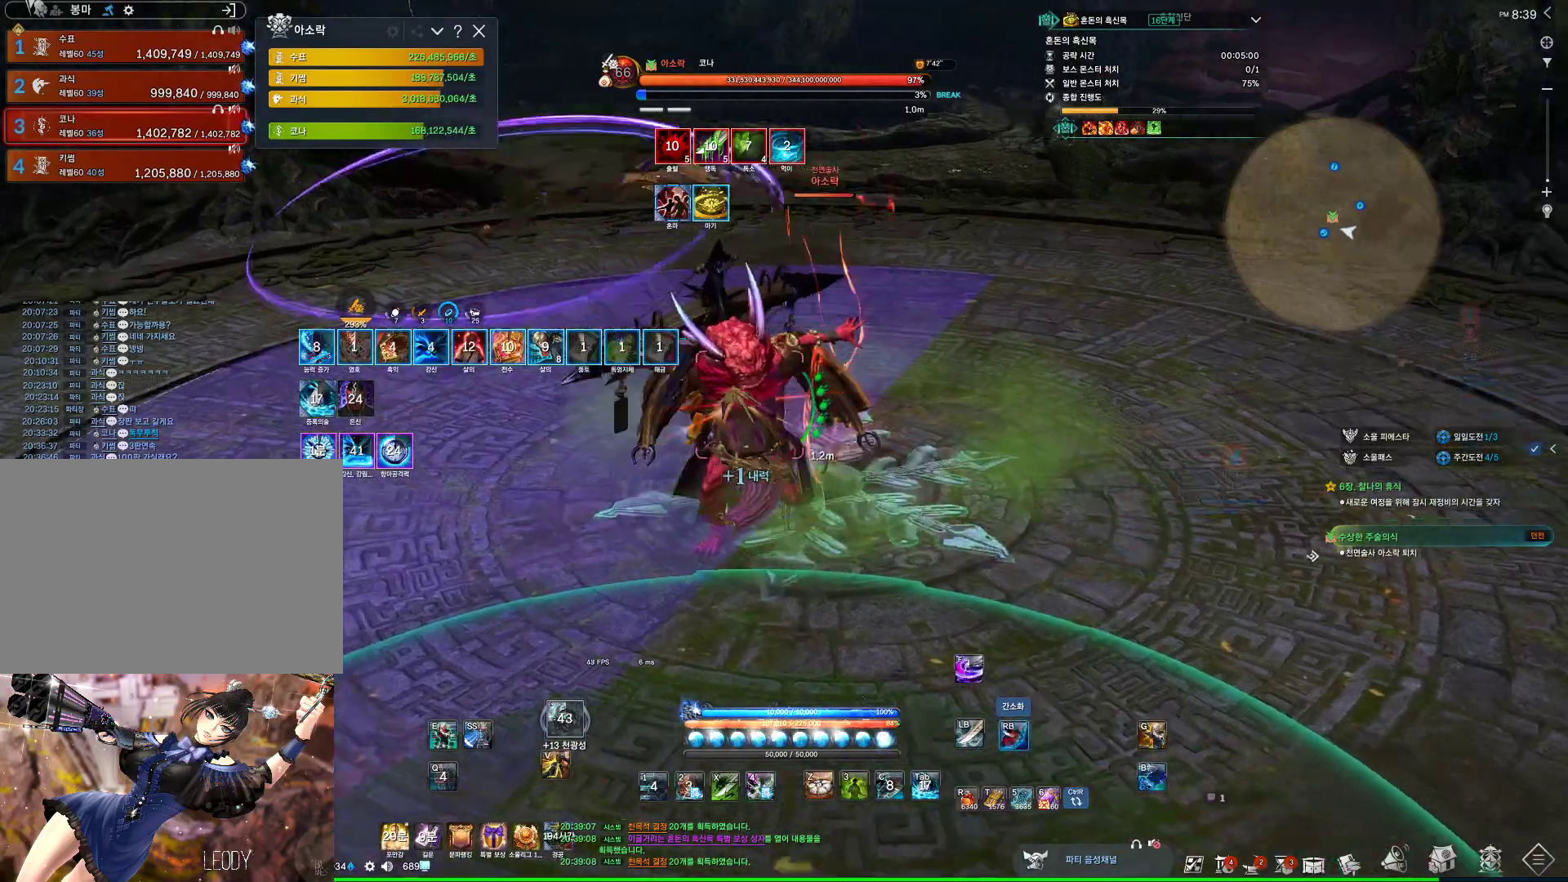
{"keys": [], "mouse": ["right"], "events": [[33, "4", "down"], [33, "mouse_right", "up"], [167, "4", "up"], [167, "mouse_right", "down"], [233, "a", "up"]]}
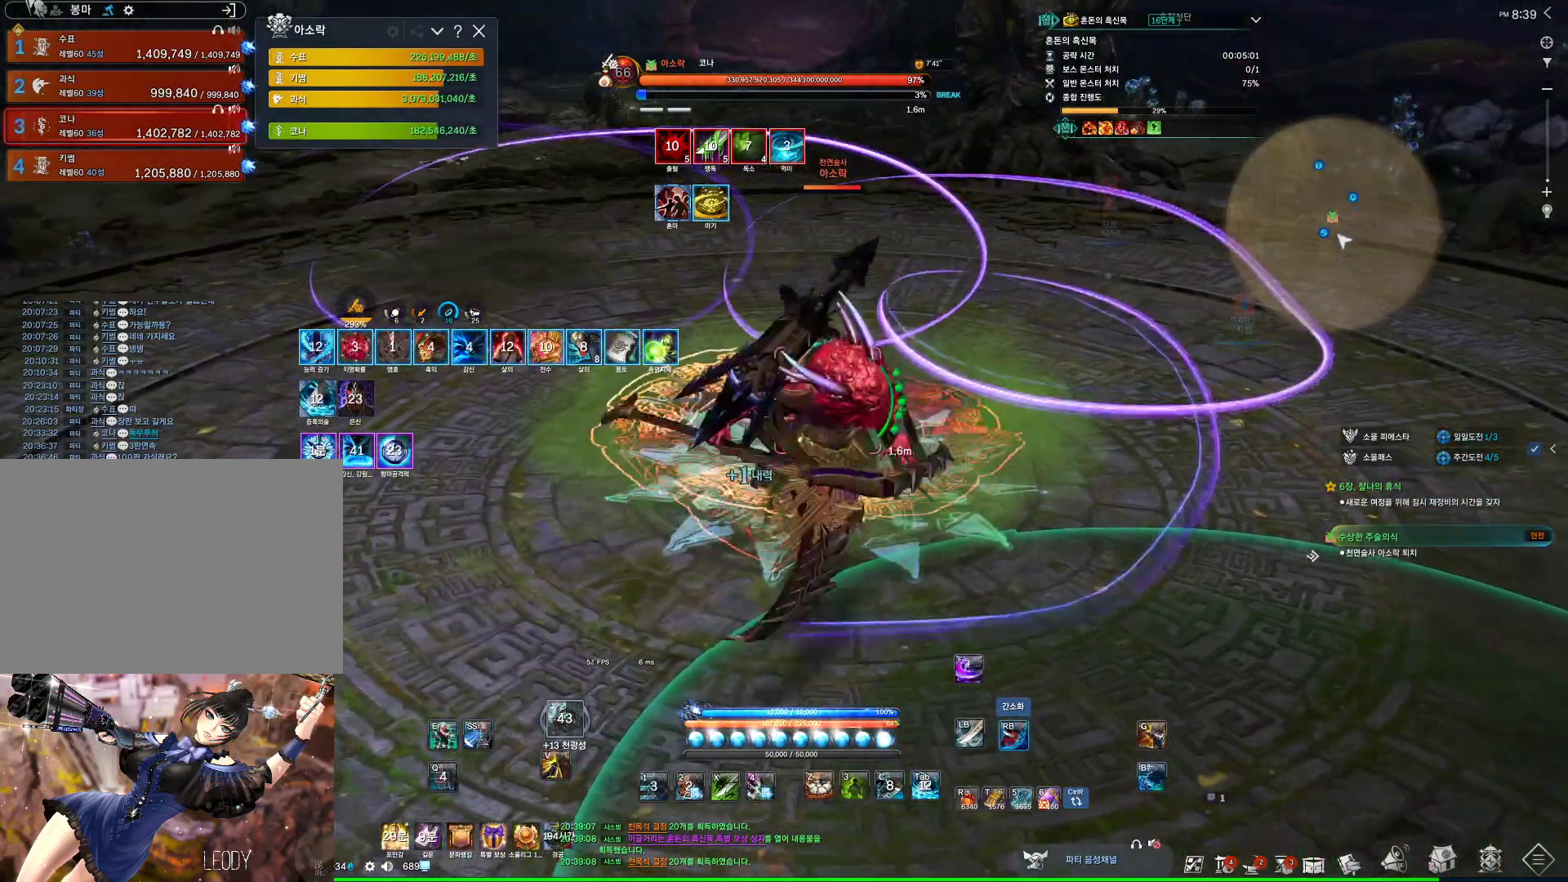
{"keys": ["d"], "mouse": ["right"], "events": [[167, "3", "down"], [167, "mouse_right", "up"], [267, "3", "up"], [300, "mouse_right", "down"], [367, "d", "down"]]}
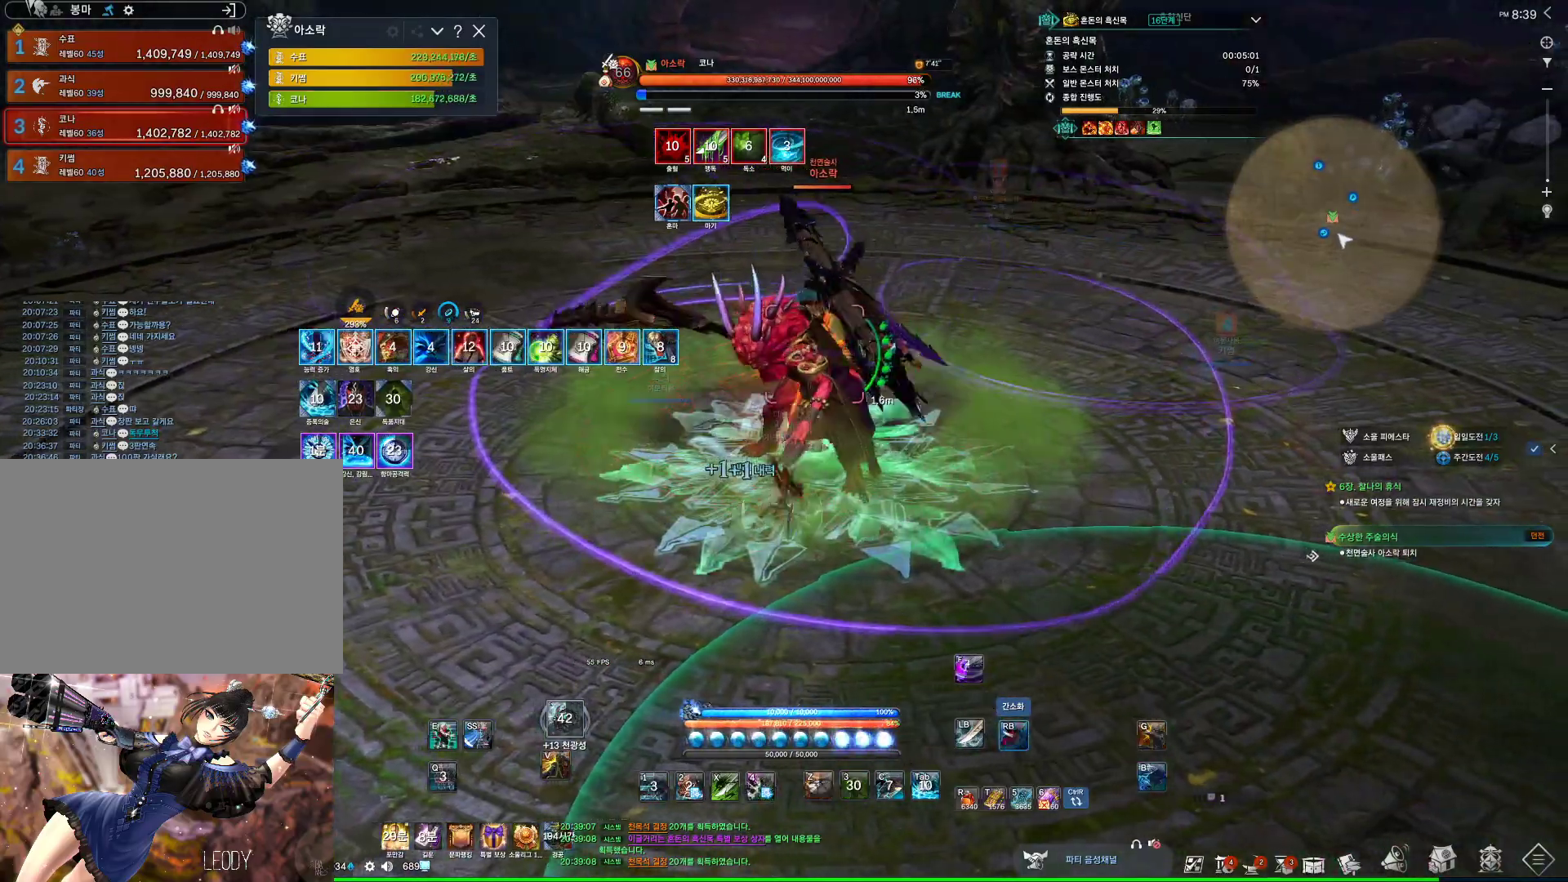
{"keys": [], "mouse": ["right"], "events": [[67, "s", "down"], [100, "d", "up"], [233, "mouse_right", "up"], [300, "4", "down"], [400, "4", "up"], [400, "mouse_right", "down"], [400, "s", "up"]]}
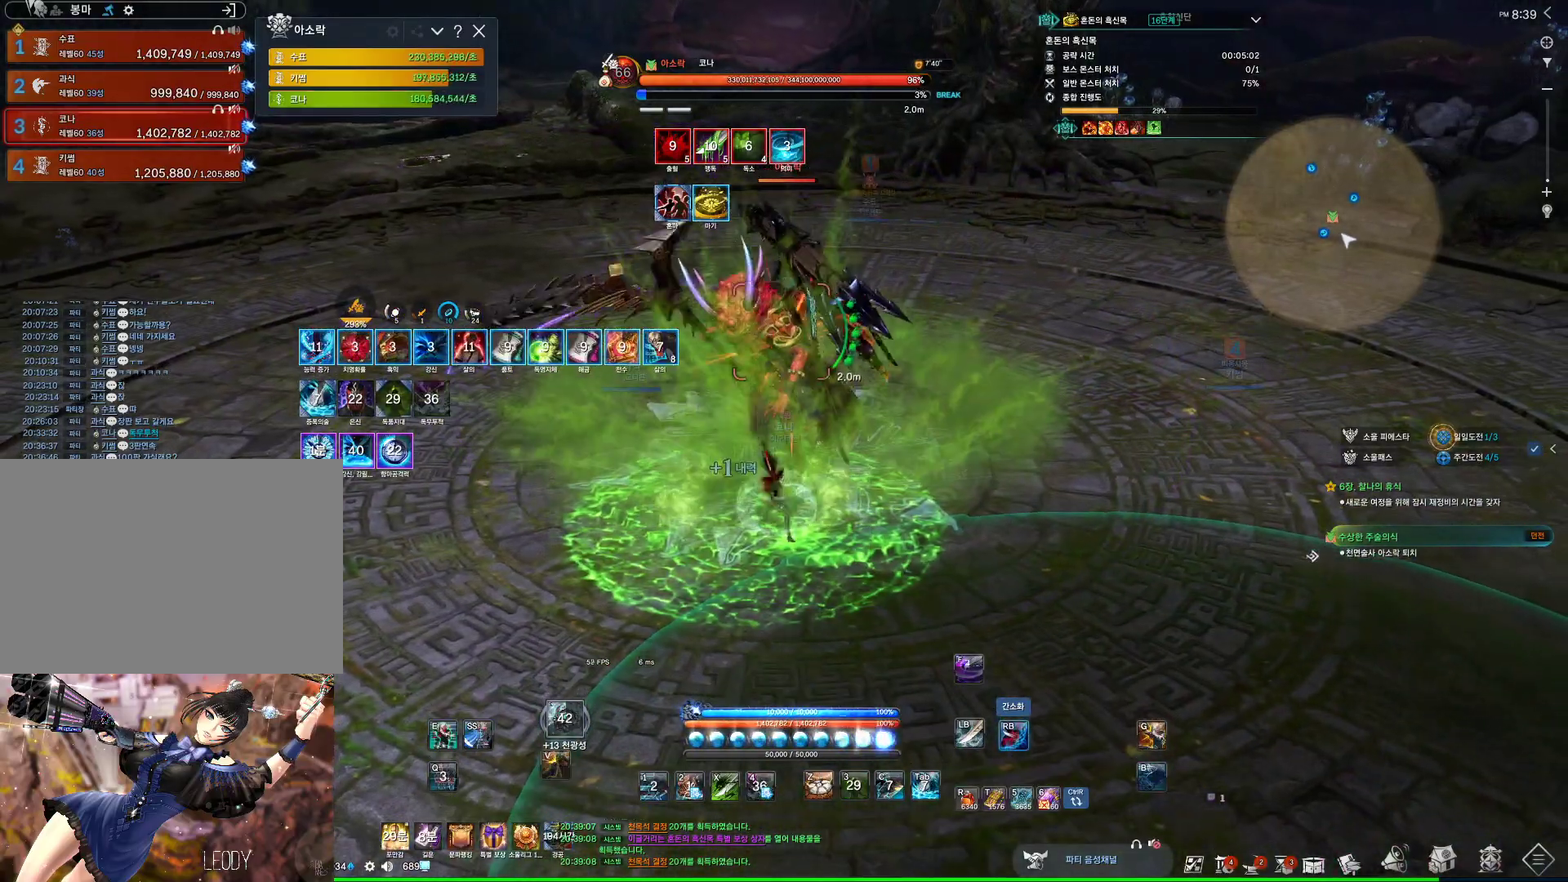
{"keys": ["e"], "mouse": [], "events": [[400, "e", "down"], [400, "mouse_right", "up"]]}
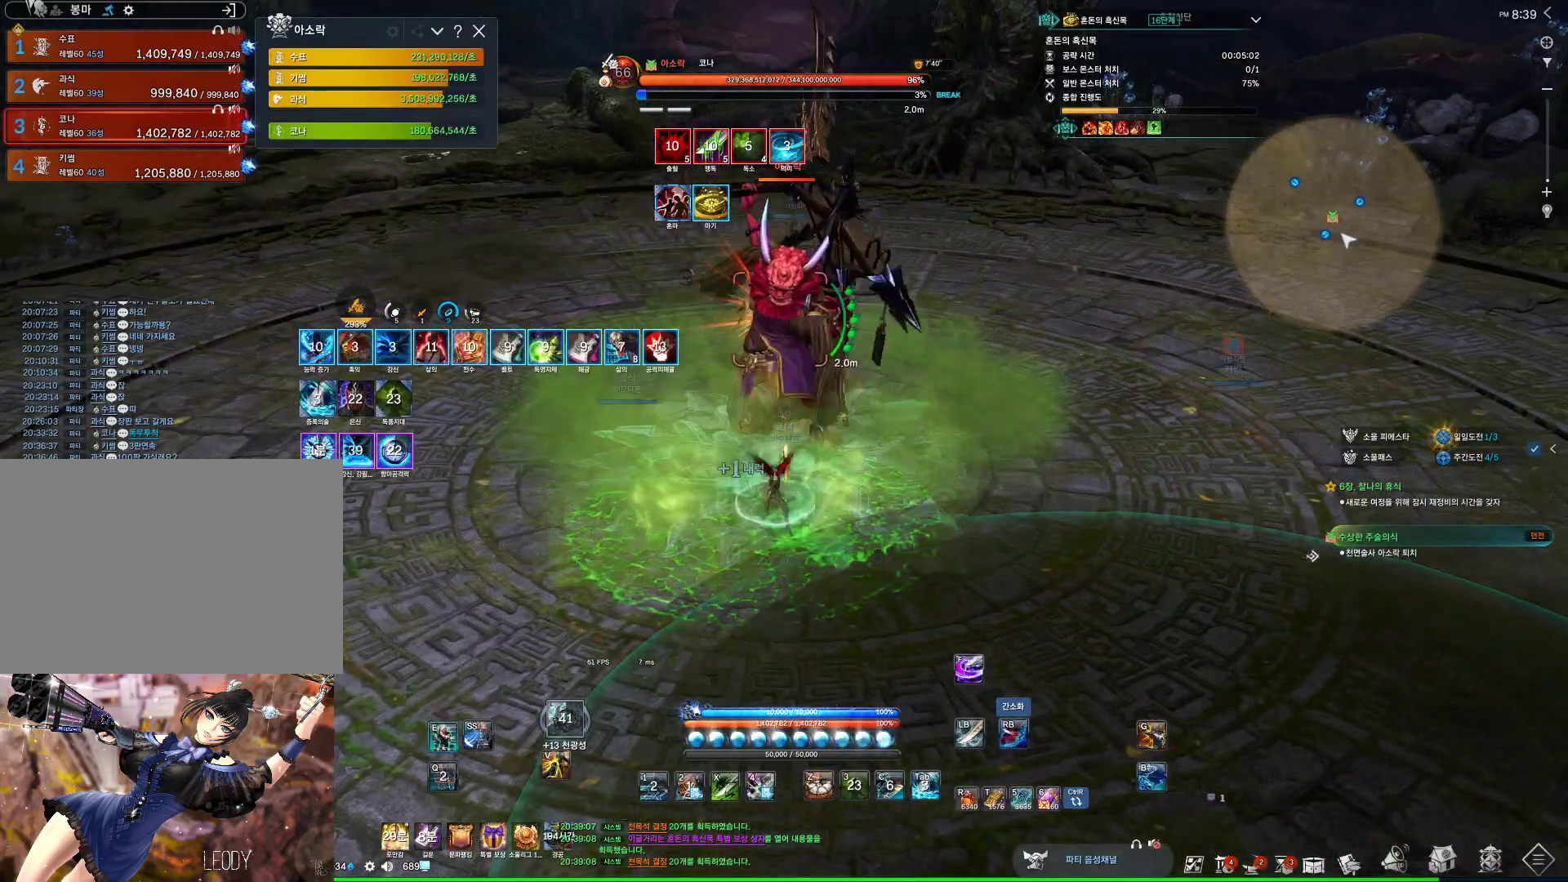
{"keys": ["4", "w"], "mouse": [], "events": [[233, "e", "up"], [233, "w", "down"], [467, "4", "down"]]}
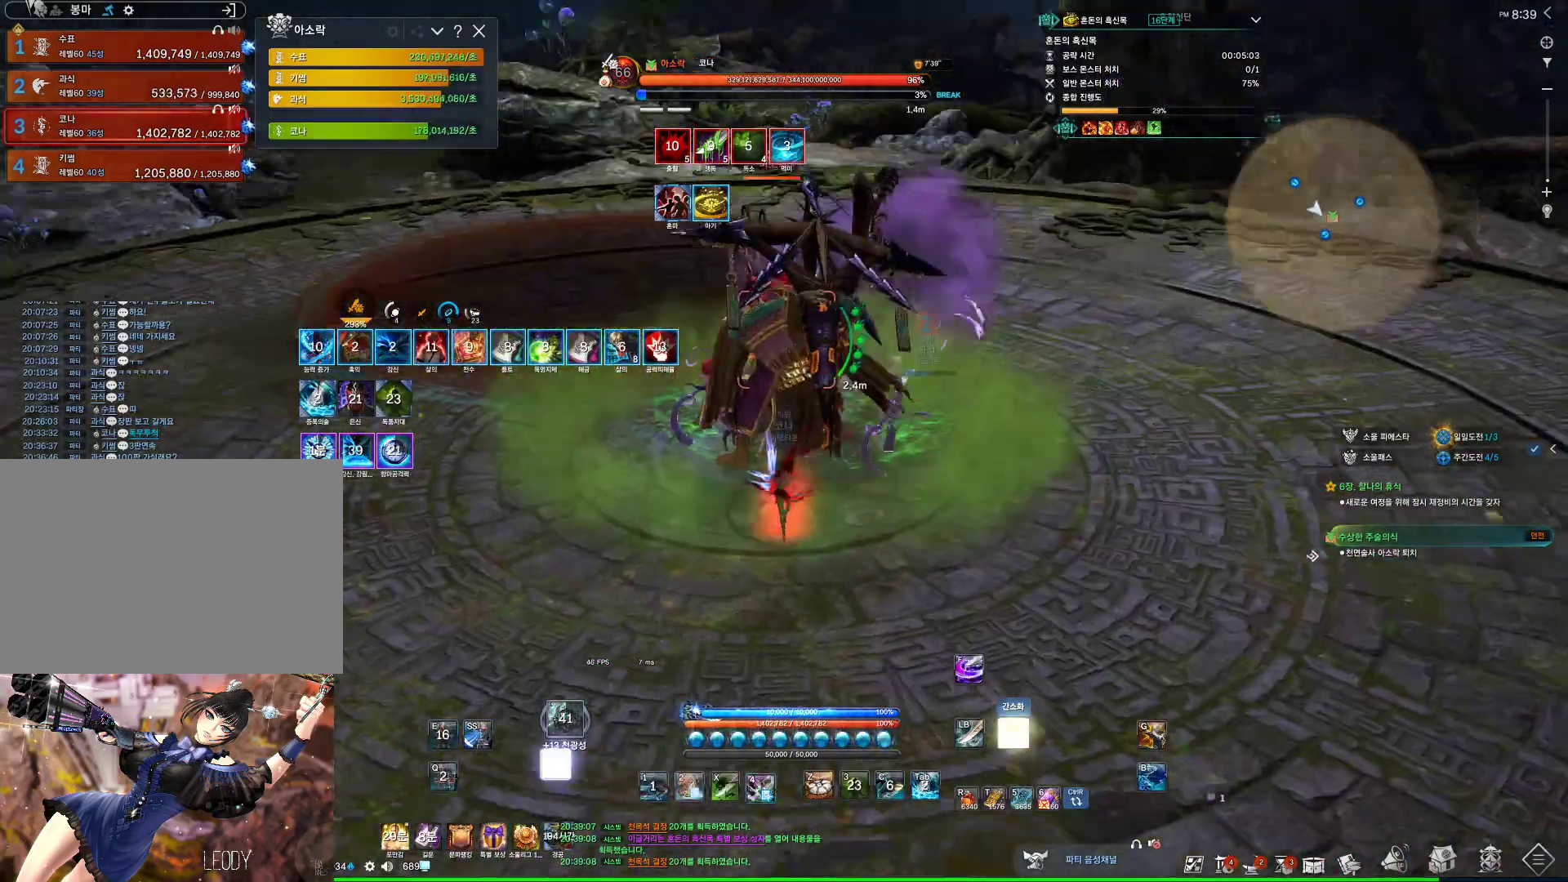
{"keys": [], "mouse": ["right"], "events": [[100, "mouse_right", "down"], [133, "4", "up"], [233, "w", "up"]]}
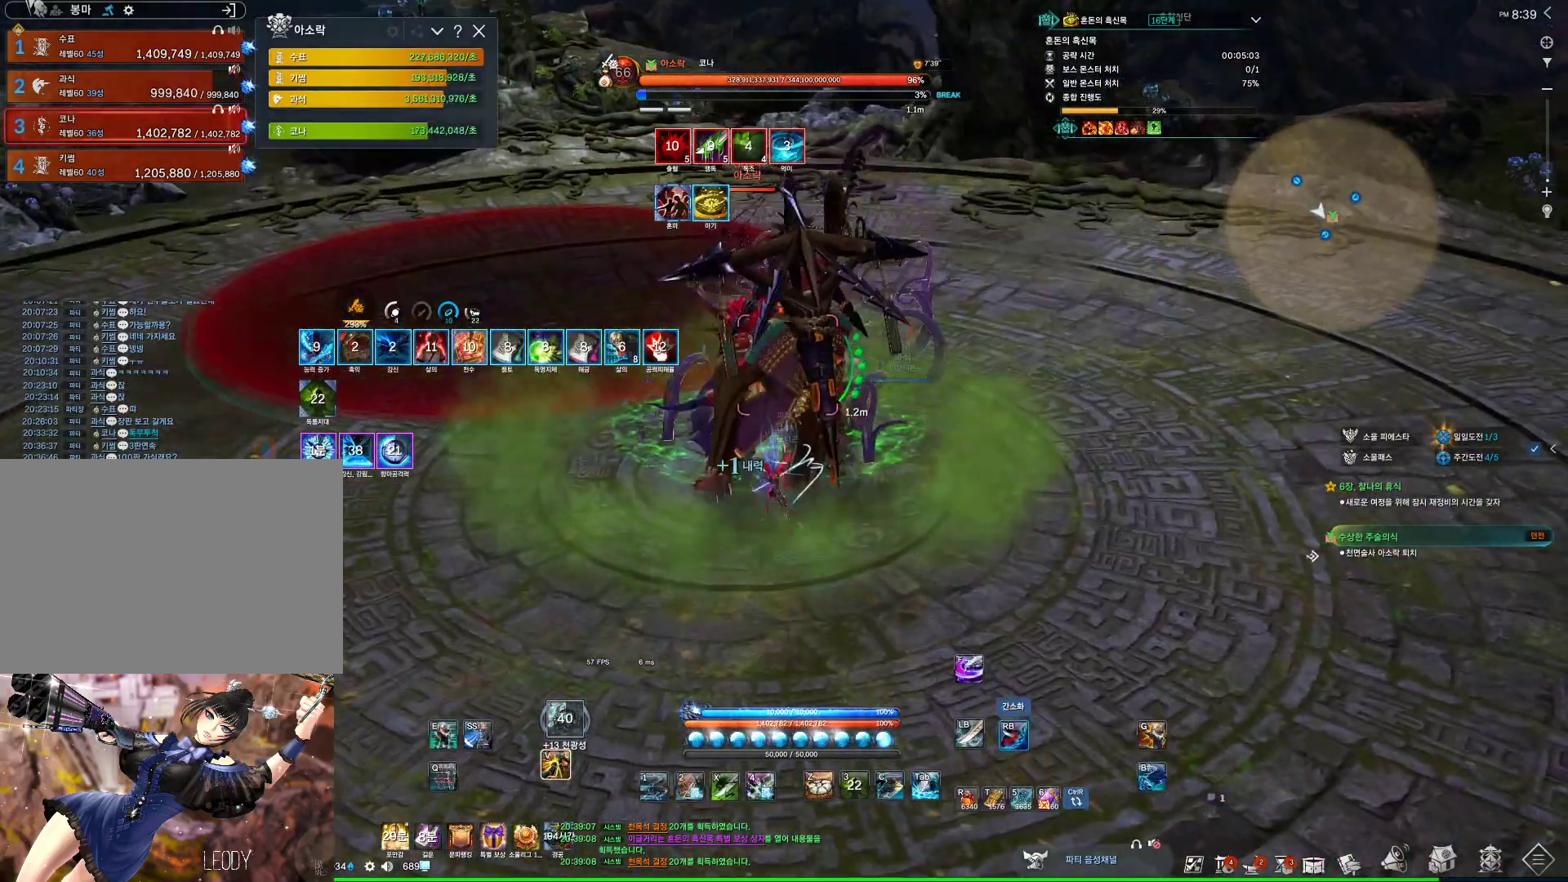
{"keys": [], "mouse": ["wheel", "right"], "events": [[33, "4", "down"], [33, "mouse_right", "up"], [200, "4", "up"], [200, "mouse_right", "down"], [267, "mouse_wheel", "down"]]}
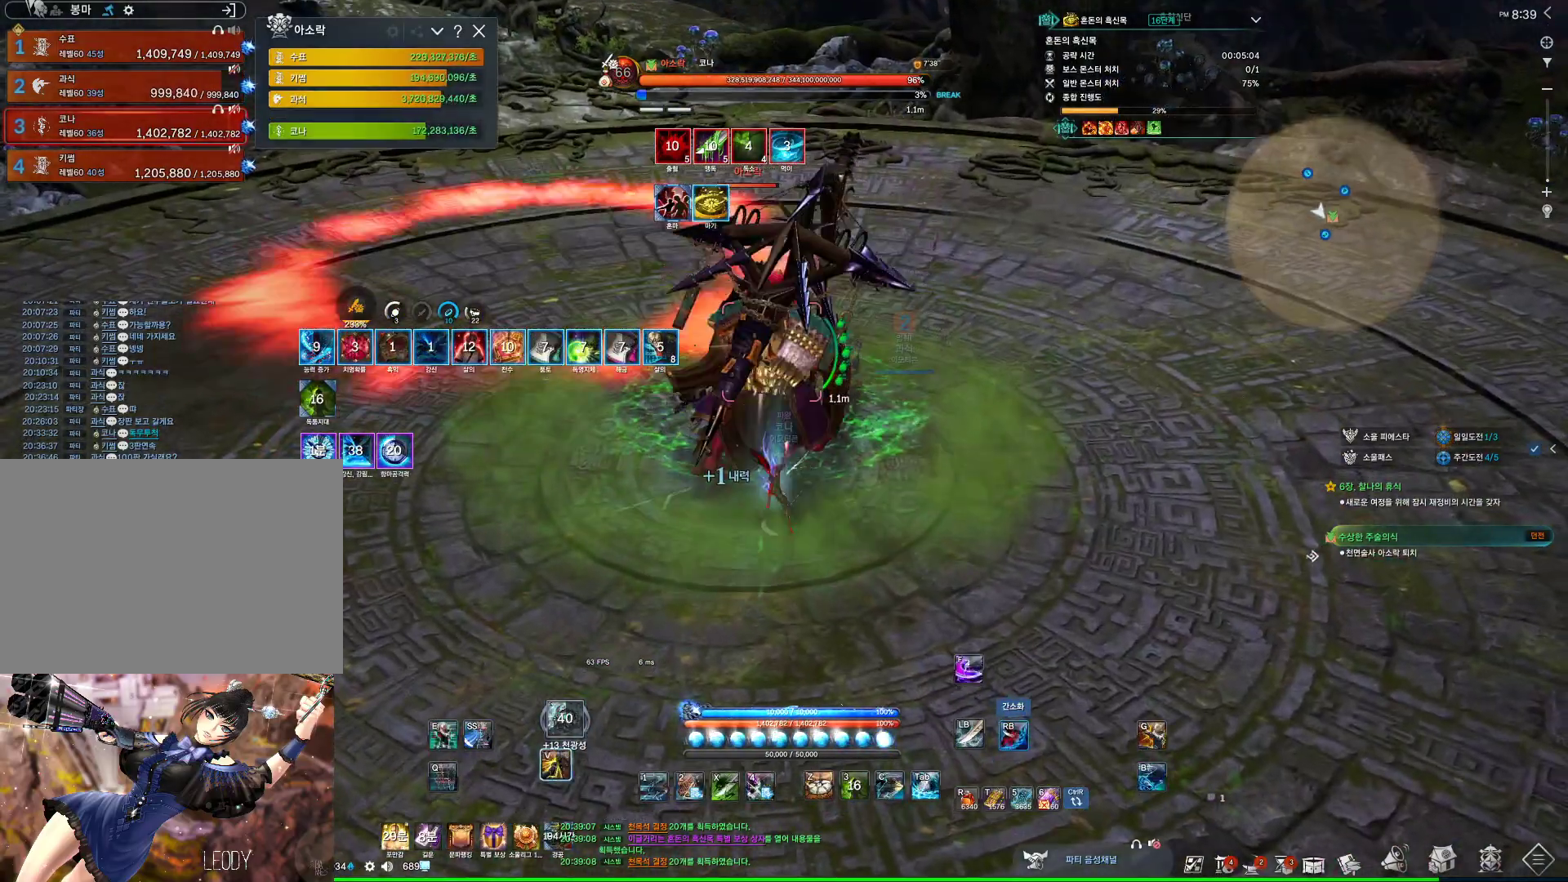
{"keys": [], "mouse": [], "events": [[133, "mouse_right", "up"], [133, "mouse_wheel", "up"], [167, "4", "down"], [333, "4", "up"], [333, "mouse_right", "down"], [500, "mouse_right", "up"]]}
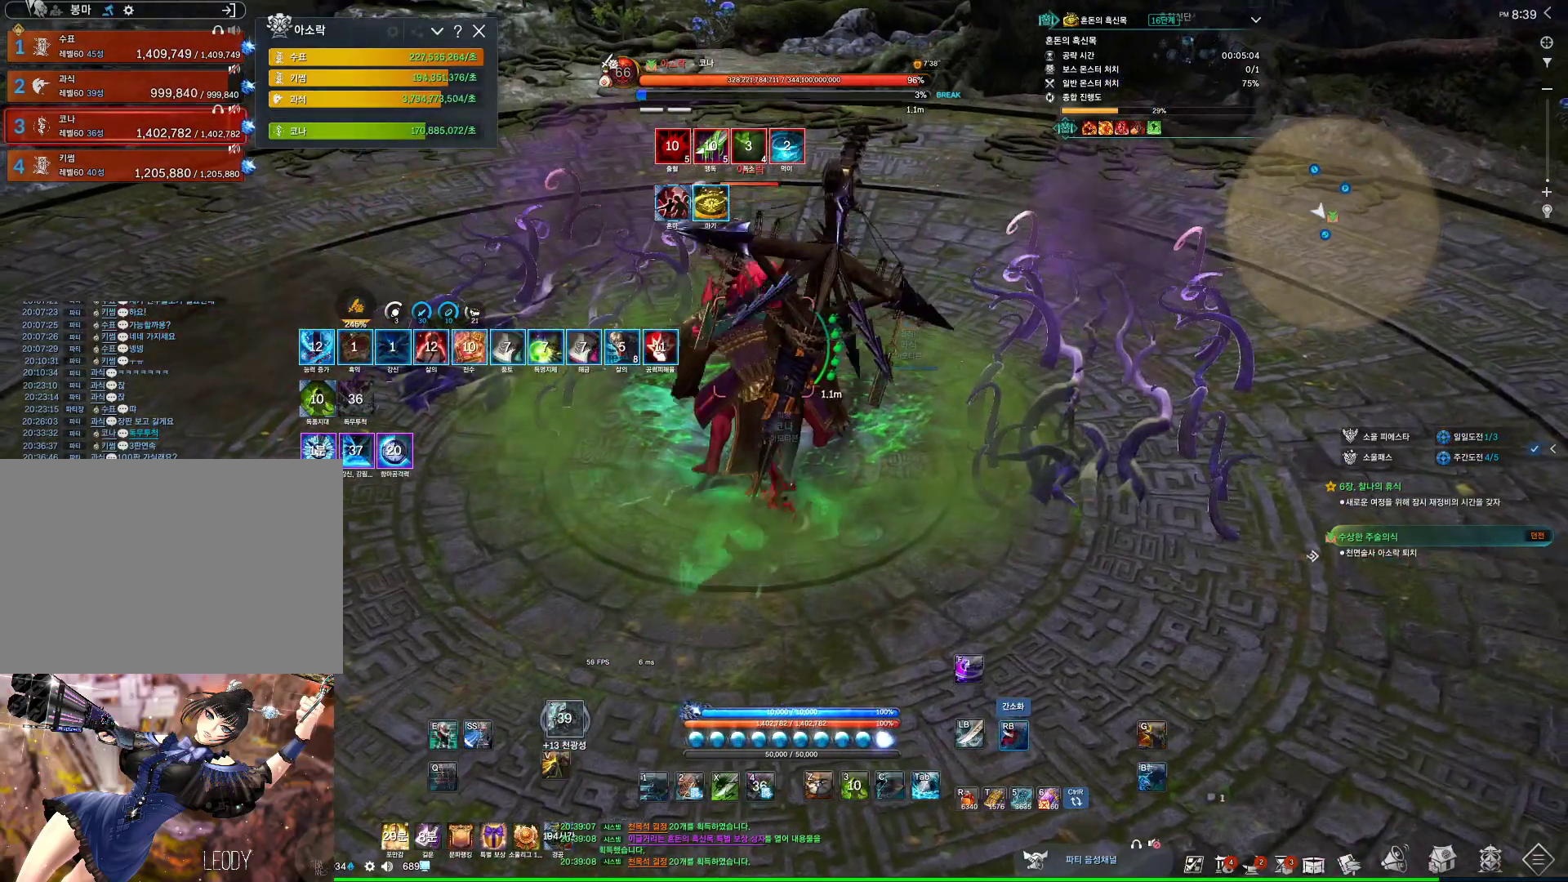
{"keys": [], "mouse": ["right"], "events": [[67, "tab", "down"], [200, "tab", "up"], [333, "mouse_right", "down"]]}
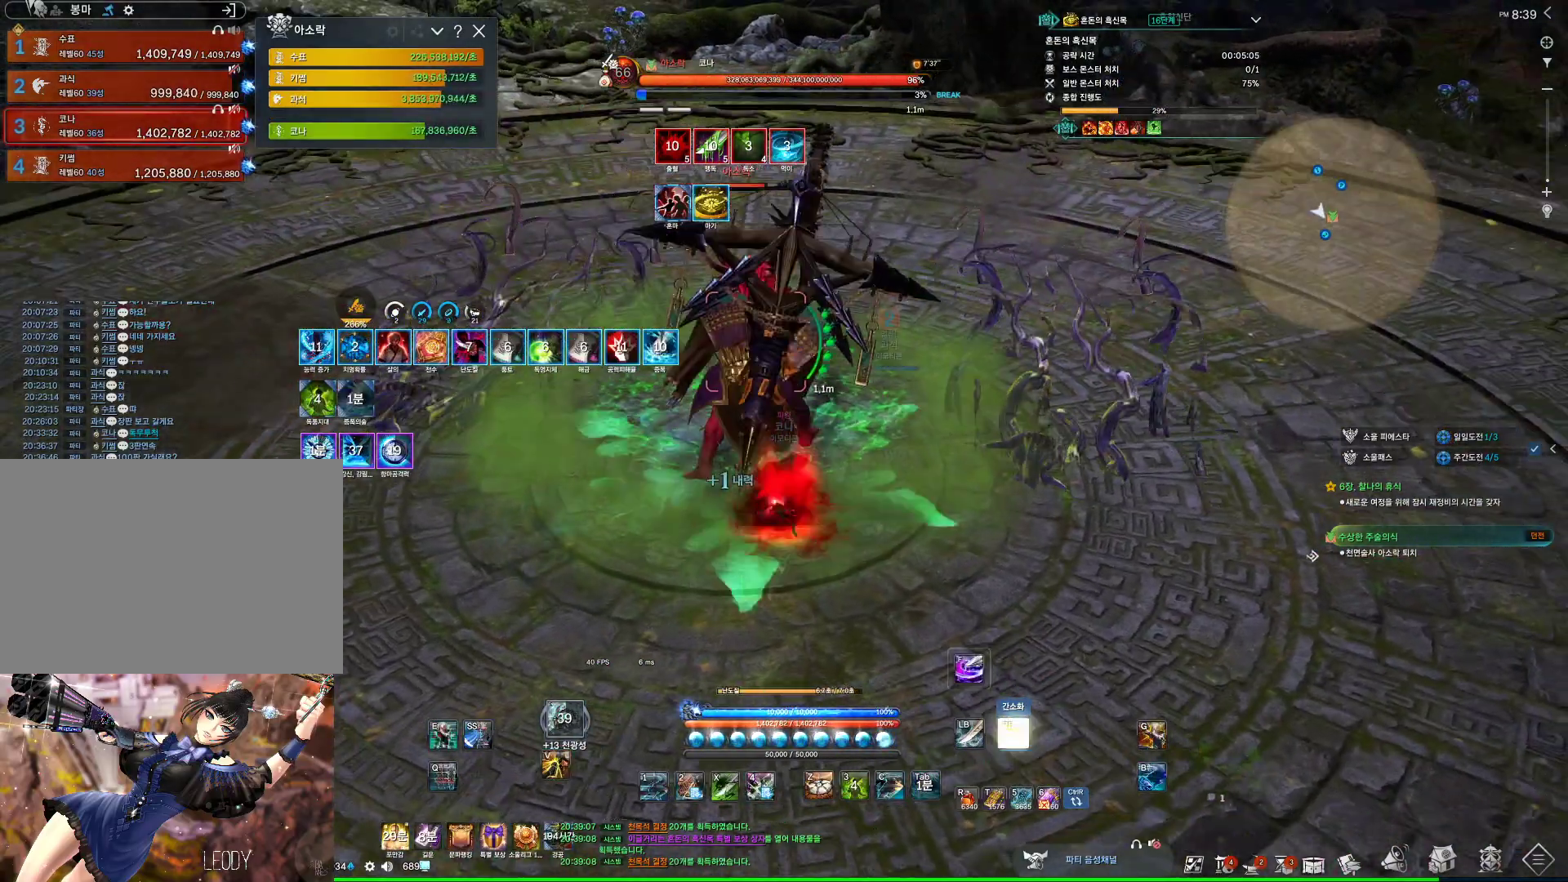
{"keys": [], "mouse": ["right"], "events": [[67, "mouse_right", "up"], [100, "4", "down"], [200, "4", "up"], [267, "mouse_right", "down"]]}
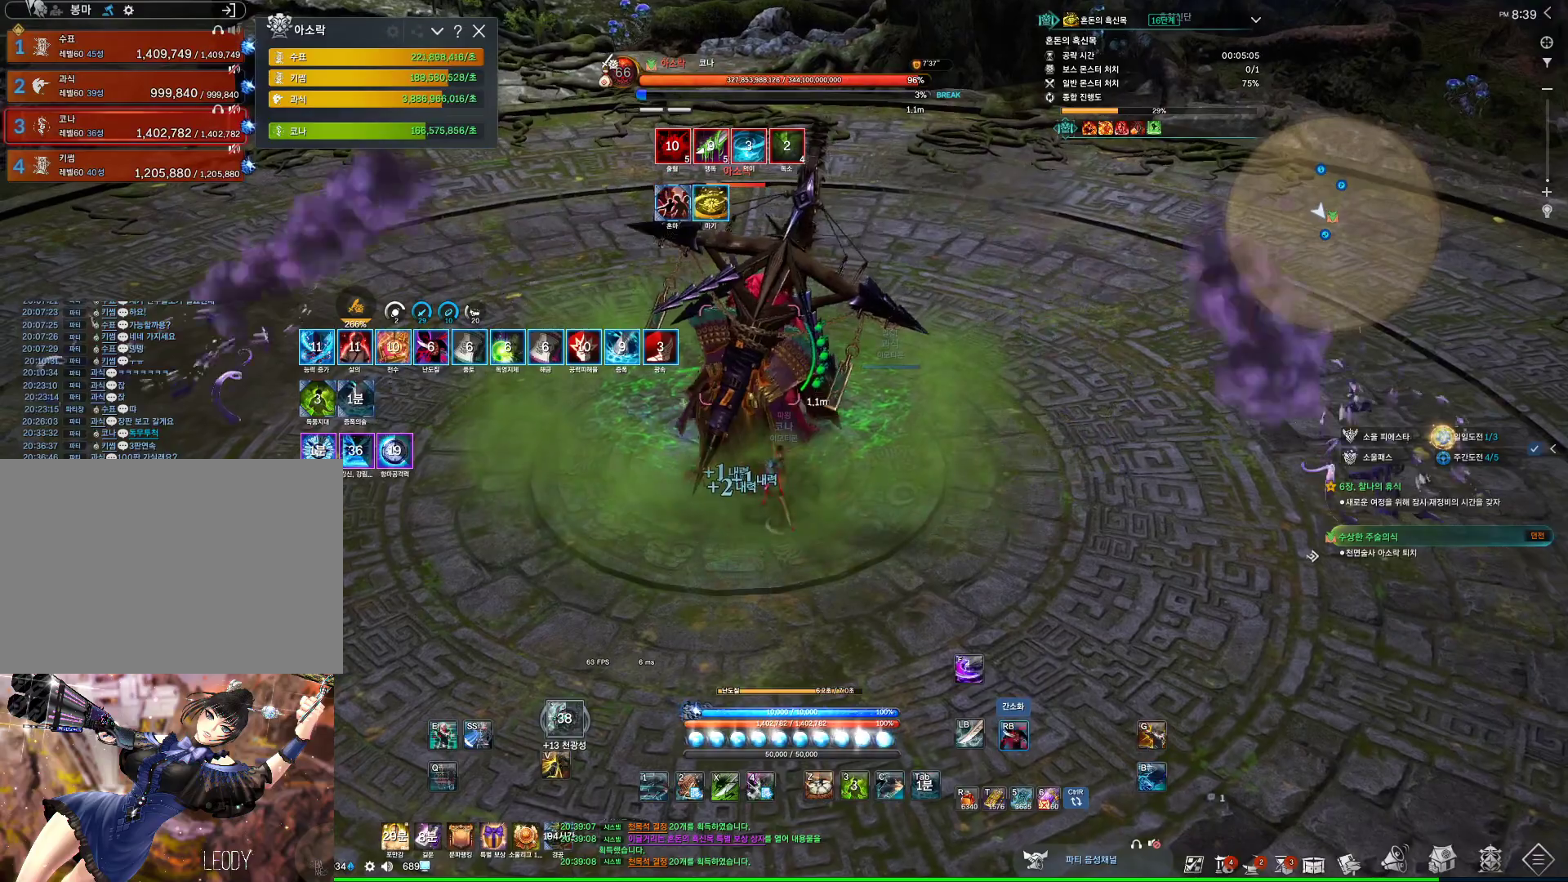
{"keys": [], "mouse": ["right"], "events": [[133, "mouse_right", "up"], [167, "4", "down"], [333, "4", "up"], [333, "mouse_right", "down"]]}
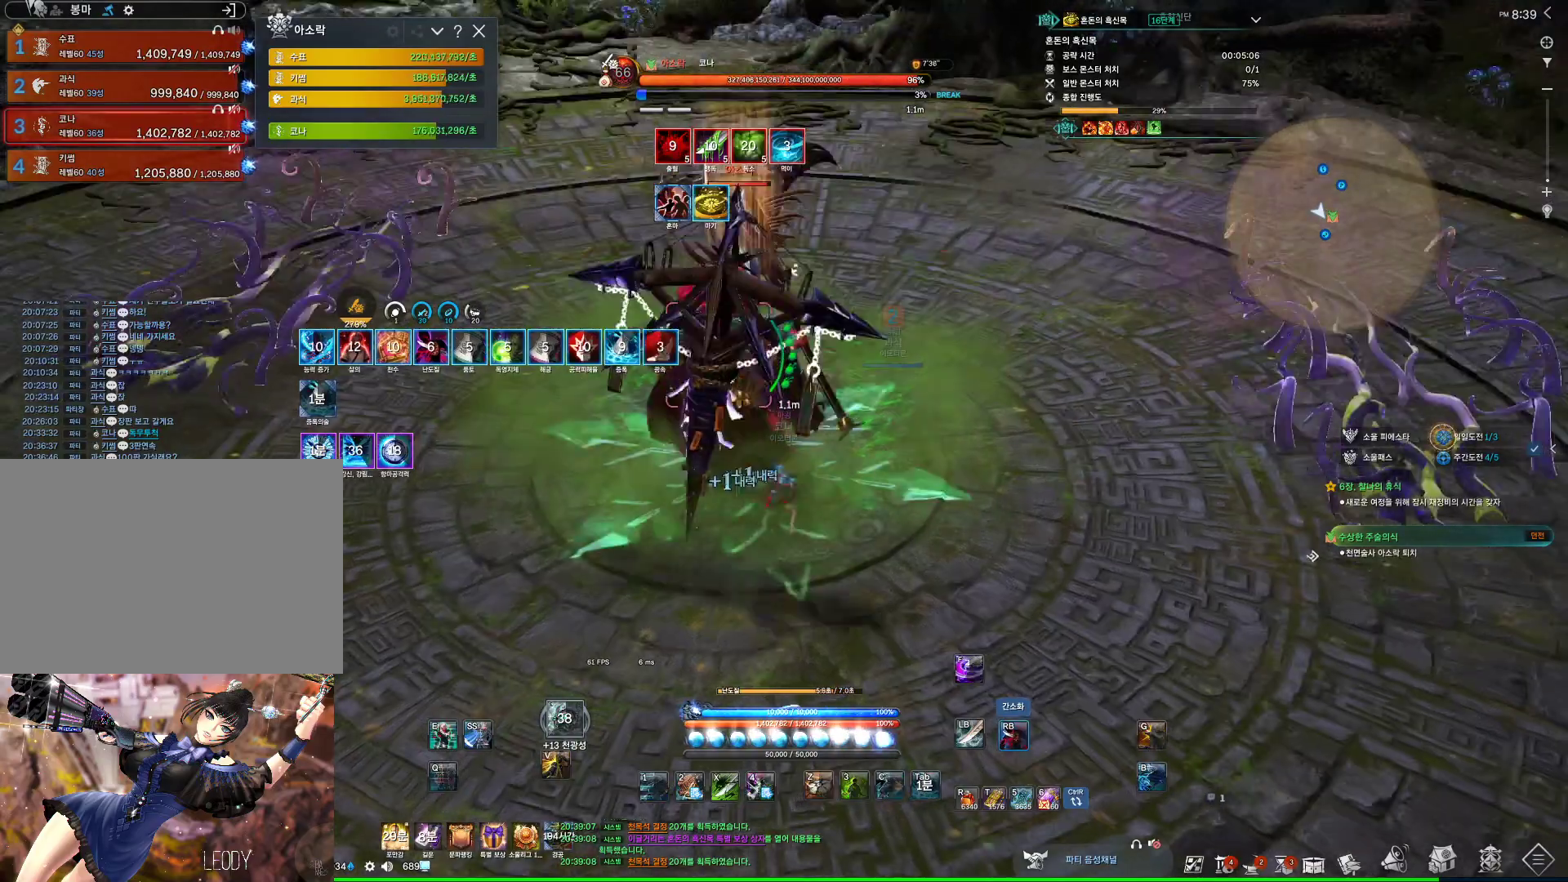
{"keys": [], "mouse": ["right"], "events": [[200, "mouse_right", "up"], [233, "3", "down"], [367, "3", "up"], [367, "mouse_right", "down"]]}
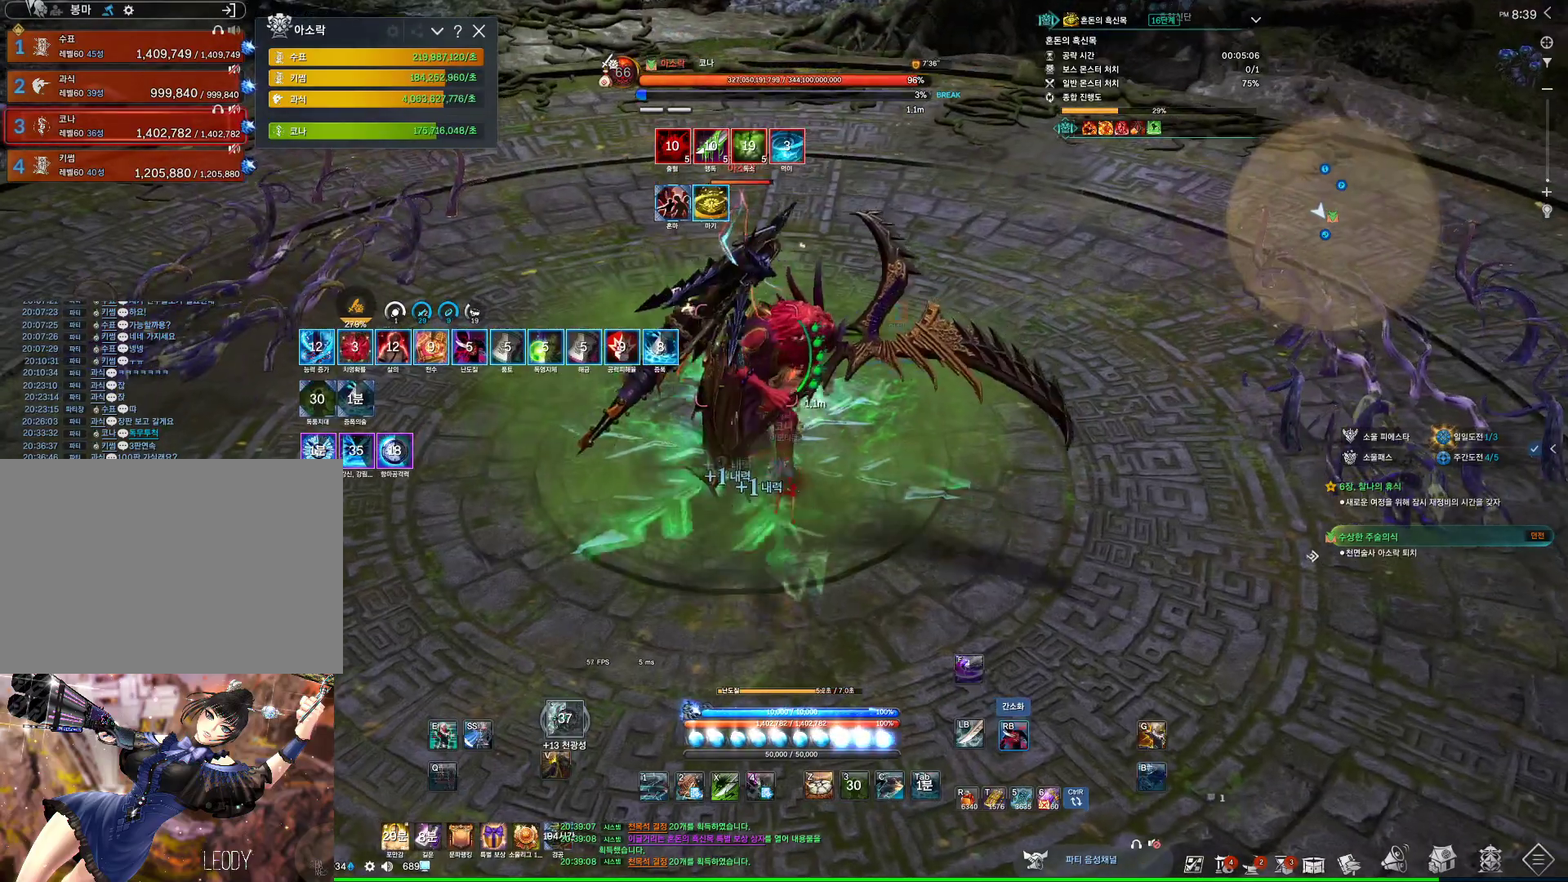
{"keys": [], "mouse": ["right"], "events": [[267, "mouse_right", "up"], [300, "4", "down"], [433, "4", "up"], [433, "mouse_right", "down"]]}
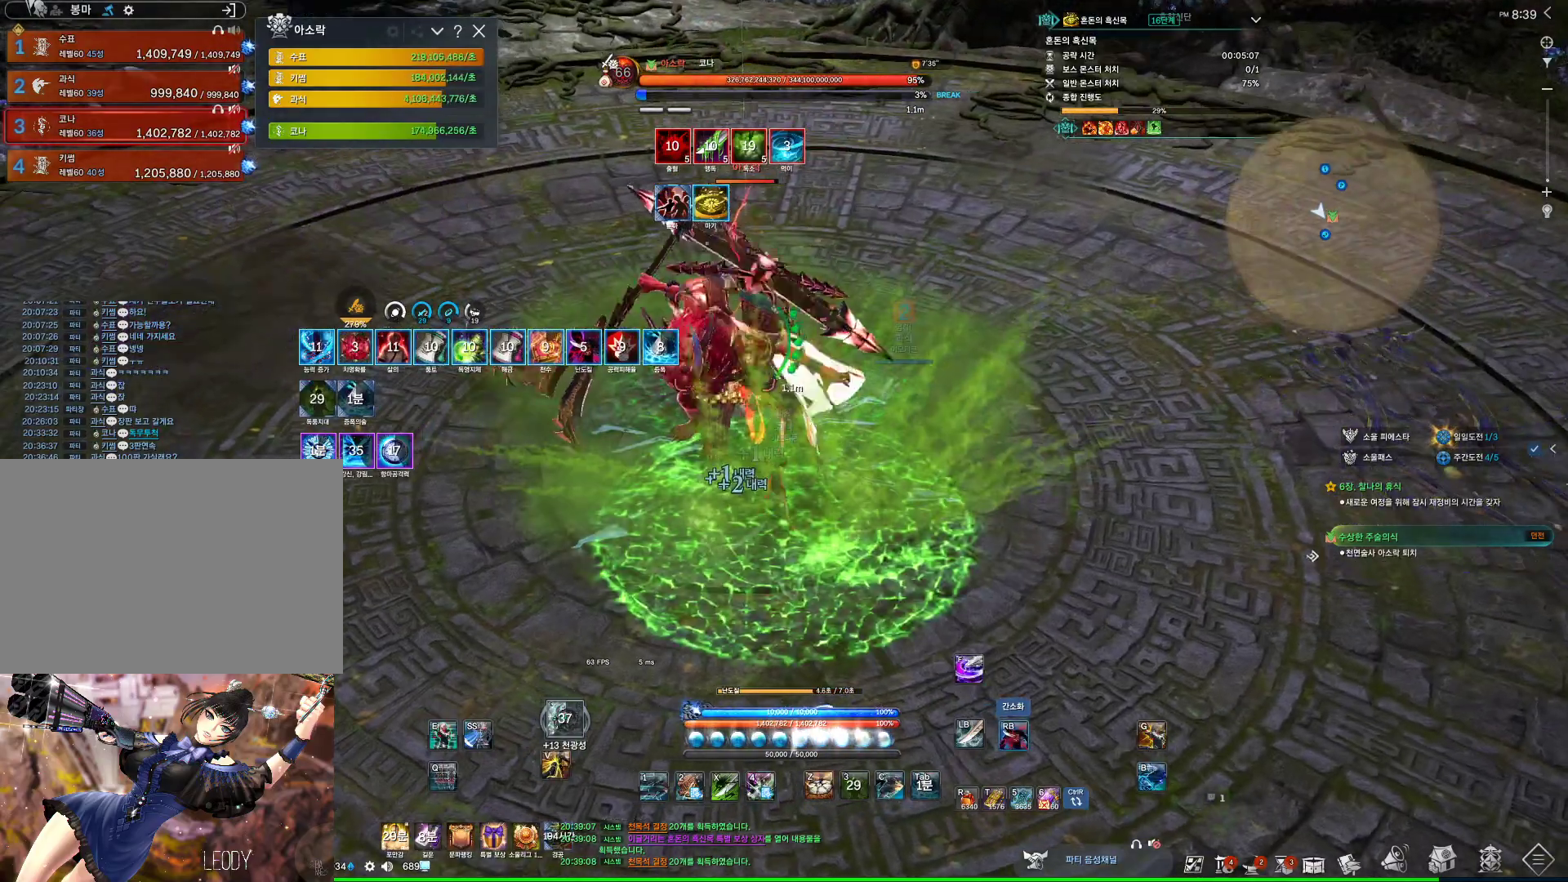
{"keys": ["4"], "mouse": [], "events": [[400, "mouse_right", "up"], [467, "4", "down"]]}
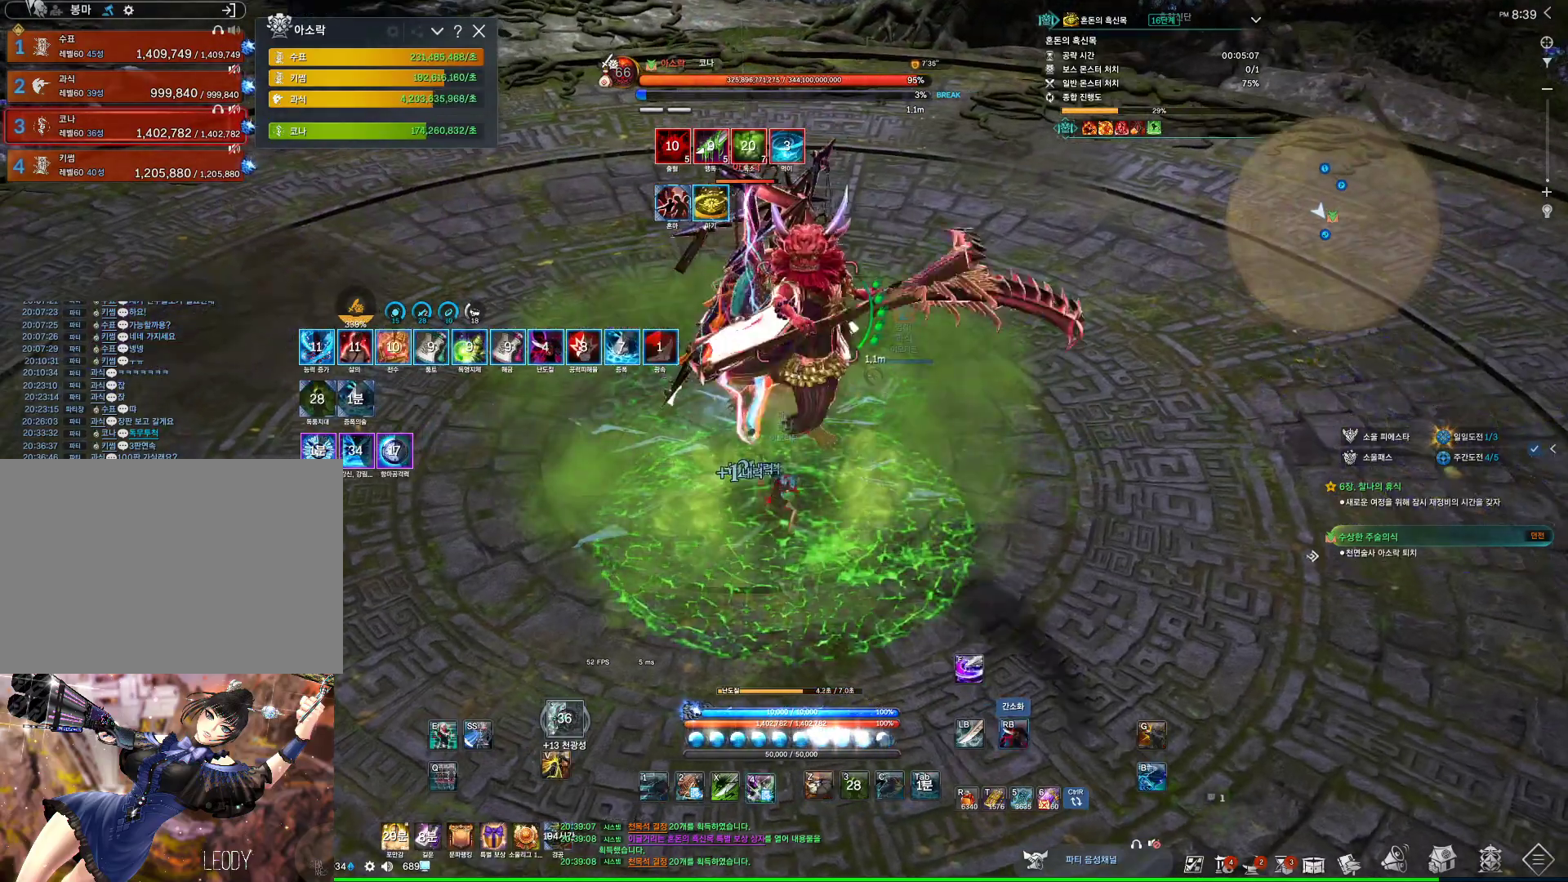
{"keys": [], "mouse": ["right"], "events": [[100, "4", "up"], [100, "mouse_right", "down"]]}
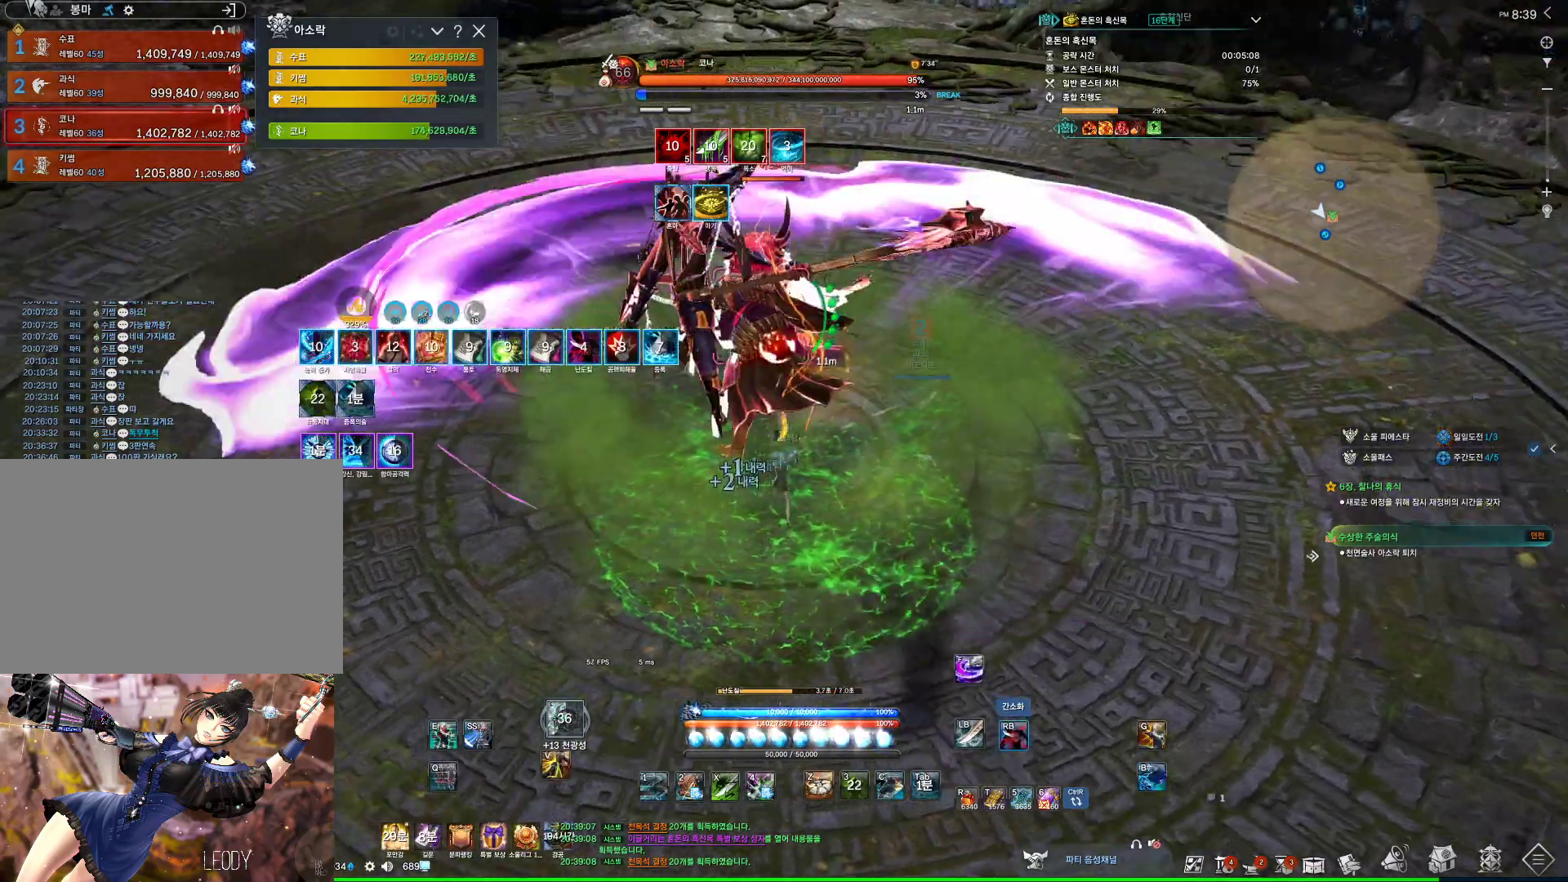
{"keys": [], "mouse": ["right"], "events": [[33, "d", "down"], [67, "4", "down"], [67, "mouse_right", "up"], [267, "4", "up"], [267, "mouse_right", "down"], [300, "d", "up"]]}
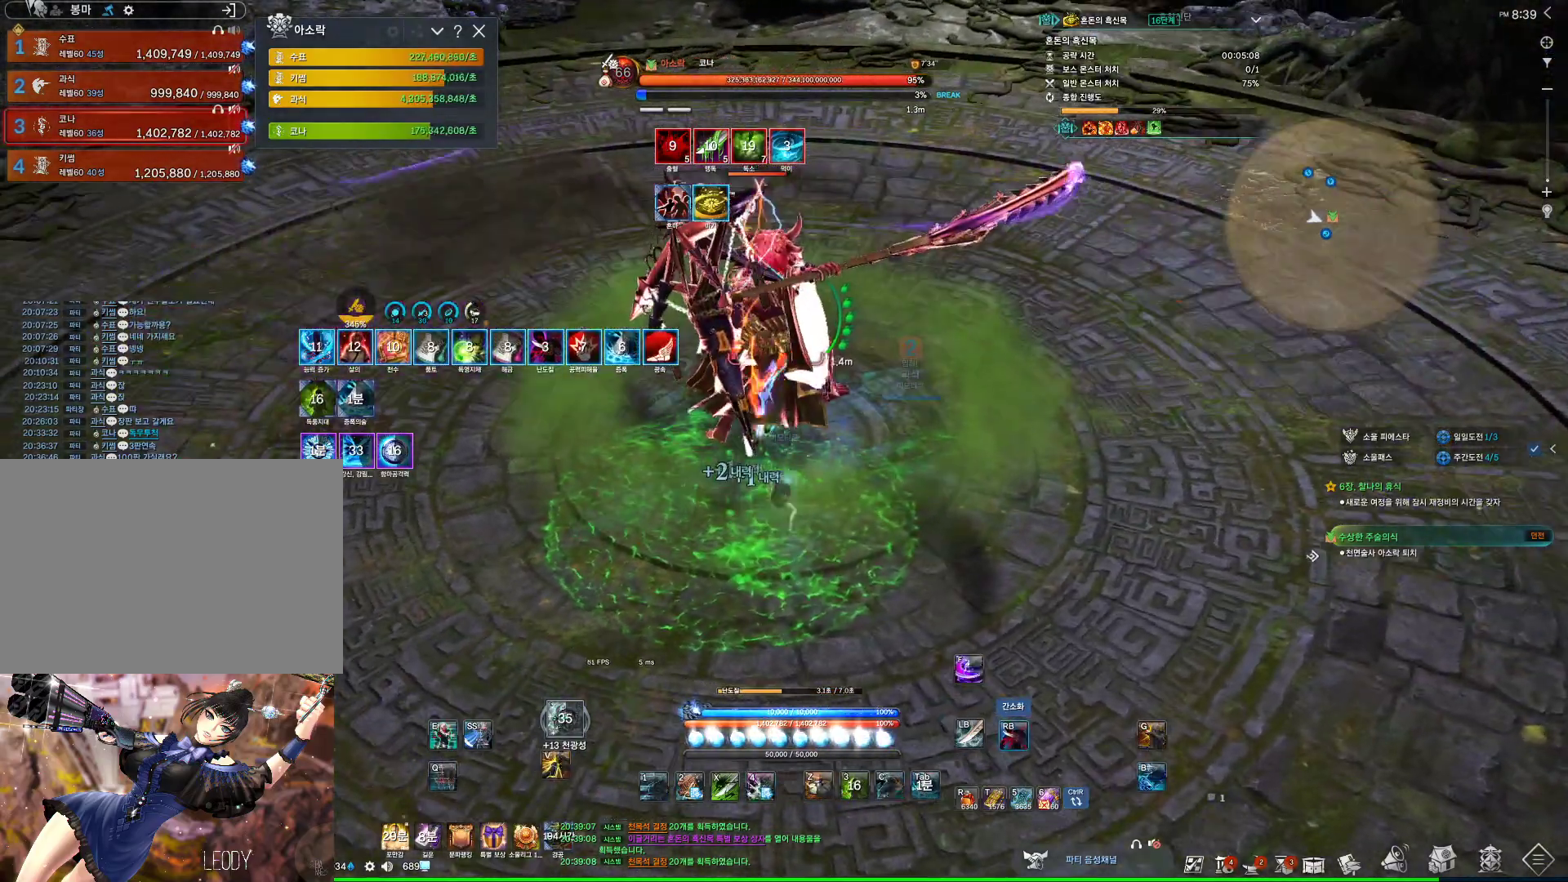
{"keys": [], "mouse": ["right"], "events": [[133, "4", "down"], [167, "mouse_right", "up"], [333, "4", "up"], [333, "mouse_right", "down"]]}
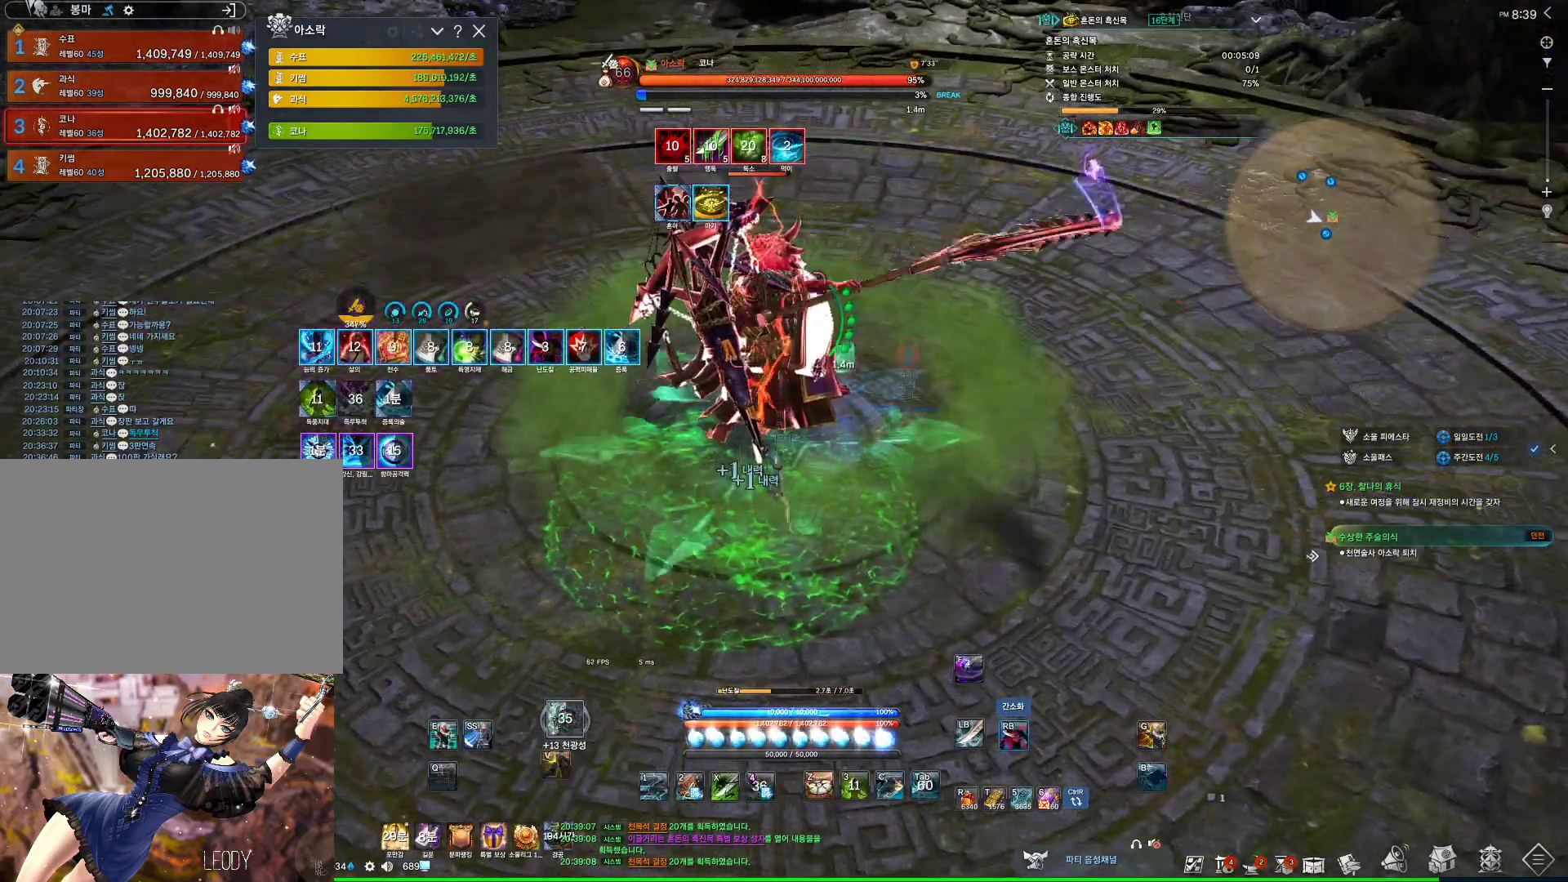
{"keys": [], "mouse": ["right"], "events": [[200, "mouse_right", "up"], [267, "4", "down"], [400, "4", "up"], [400, "mouse_right", "down"]]}
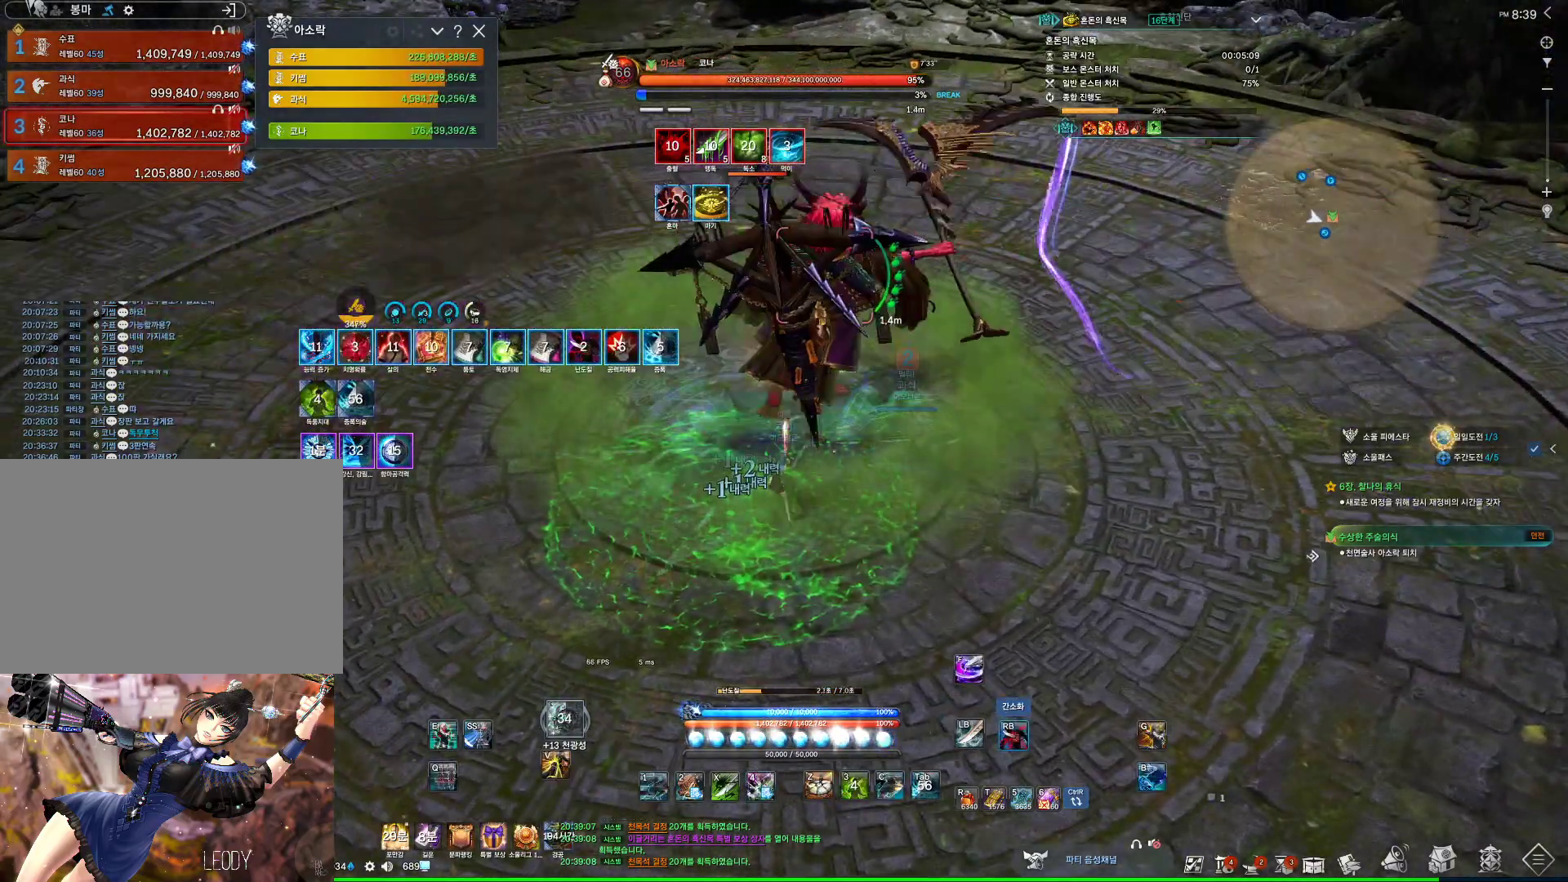
{"keys": [], "mouse": [], "events": [[33, "mouse_right", "up"], [200, "2", "down"], [300, "2", "up"]]}
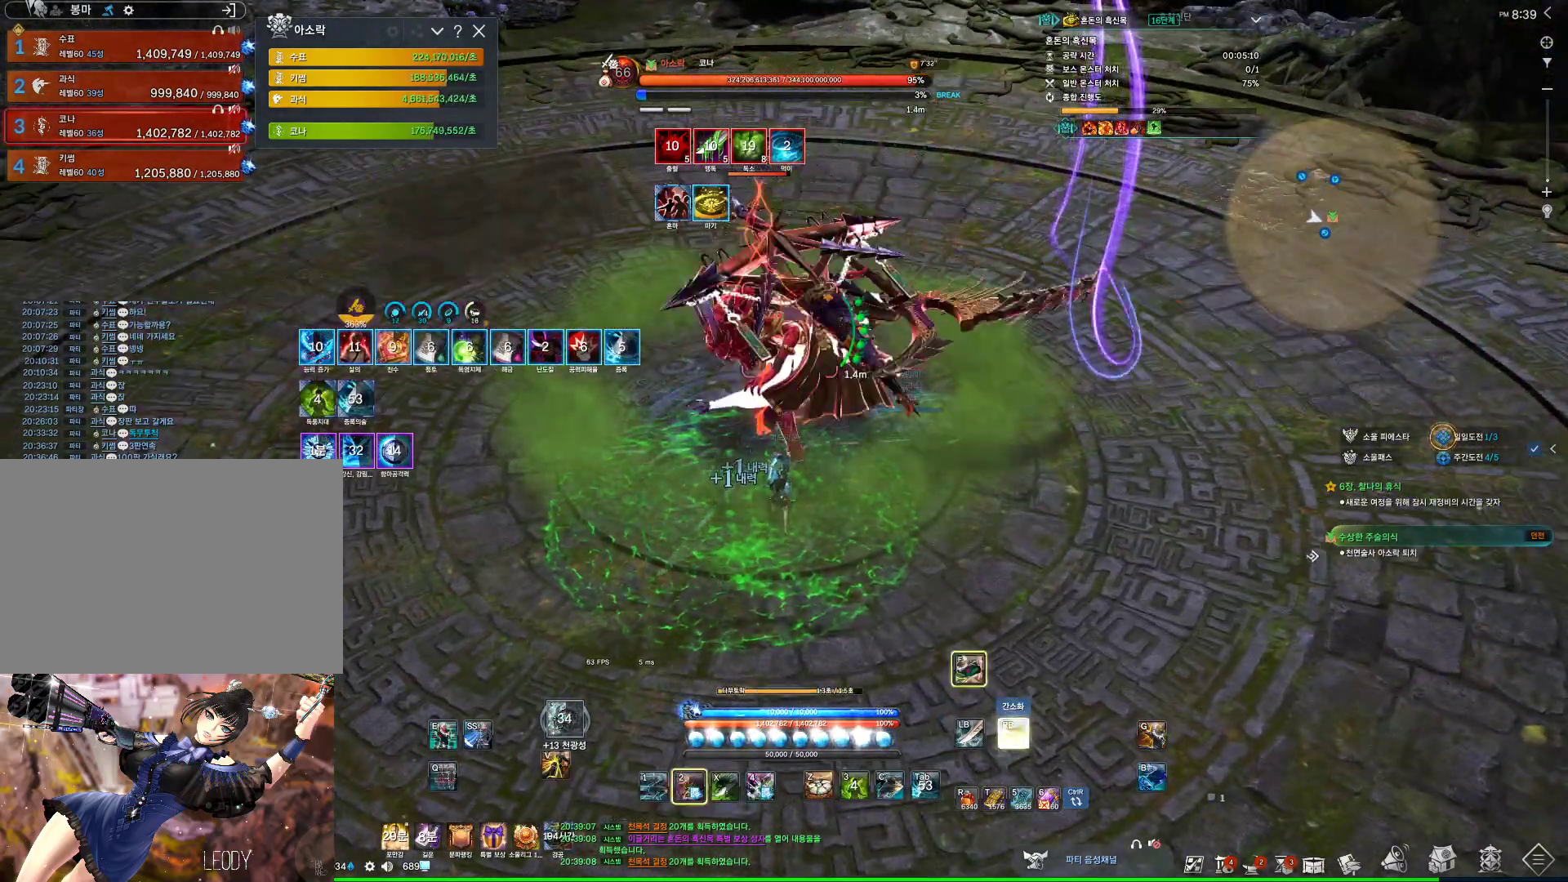
{"keys": [], "mouse": ["right"], "events": [[267, "f", "down"], [433, "f", "up"], [500, "mouse_right", "down"]]}
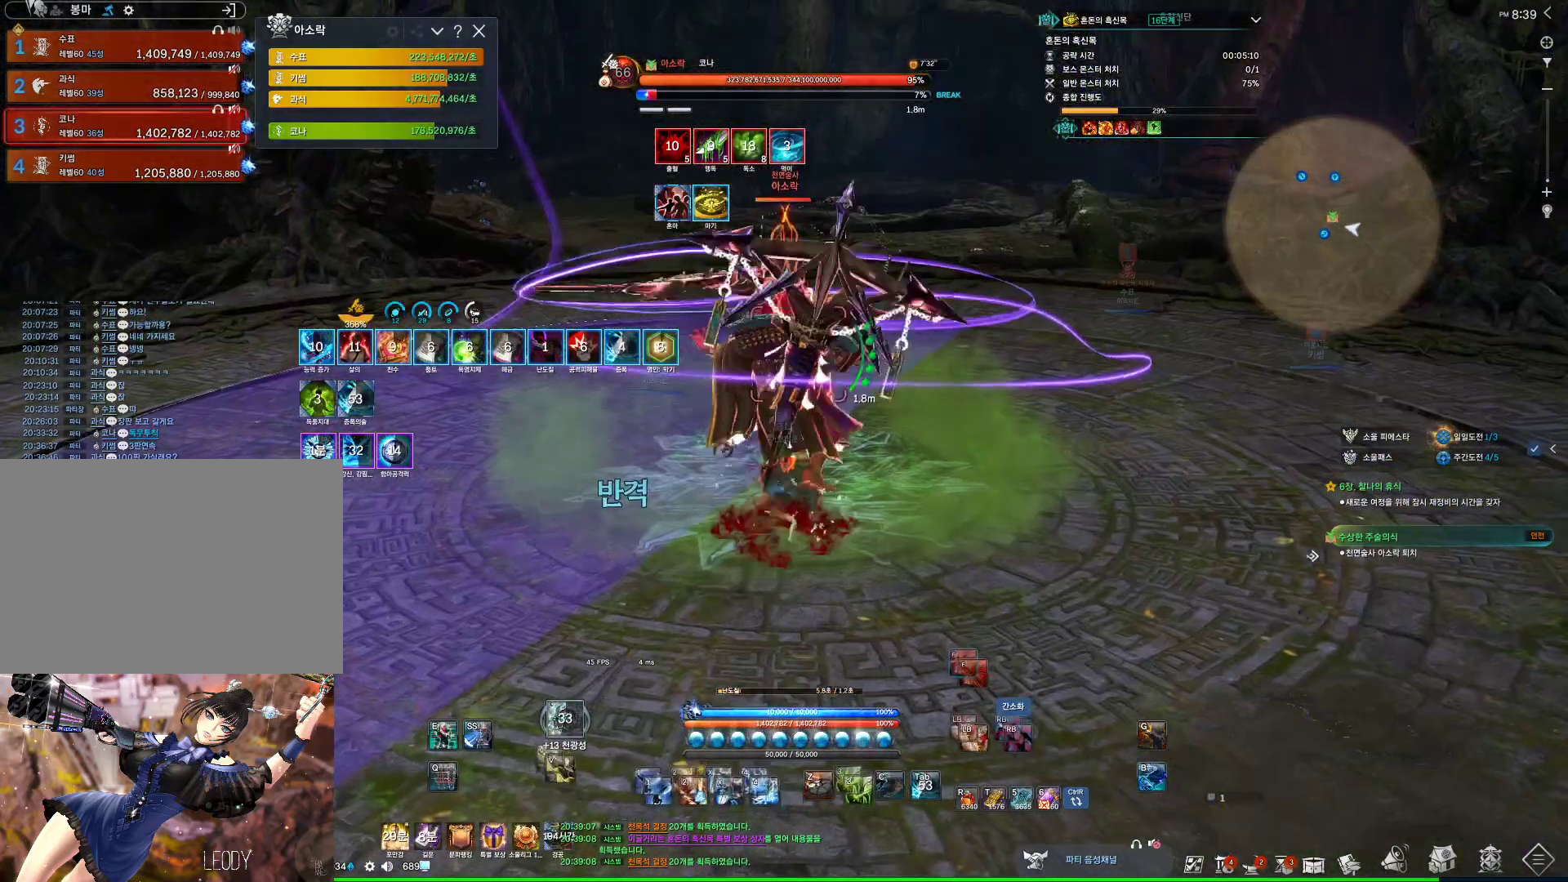
{"keys": ["a"], "mouse": ["right"], "events": [[100, "a", "down"], [200, "mouse_right", "up"], [233, "4", "down"], [333, "mouse_right", "down"], [433, "4", "up"]]}
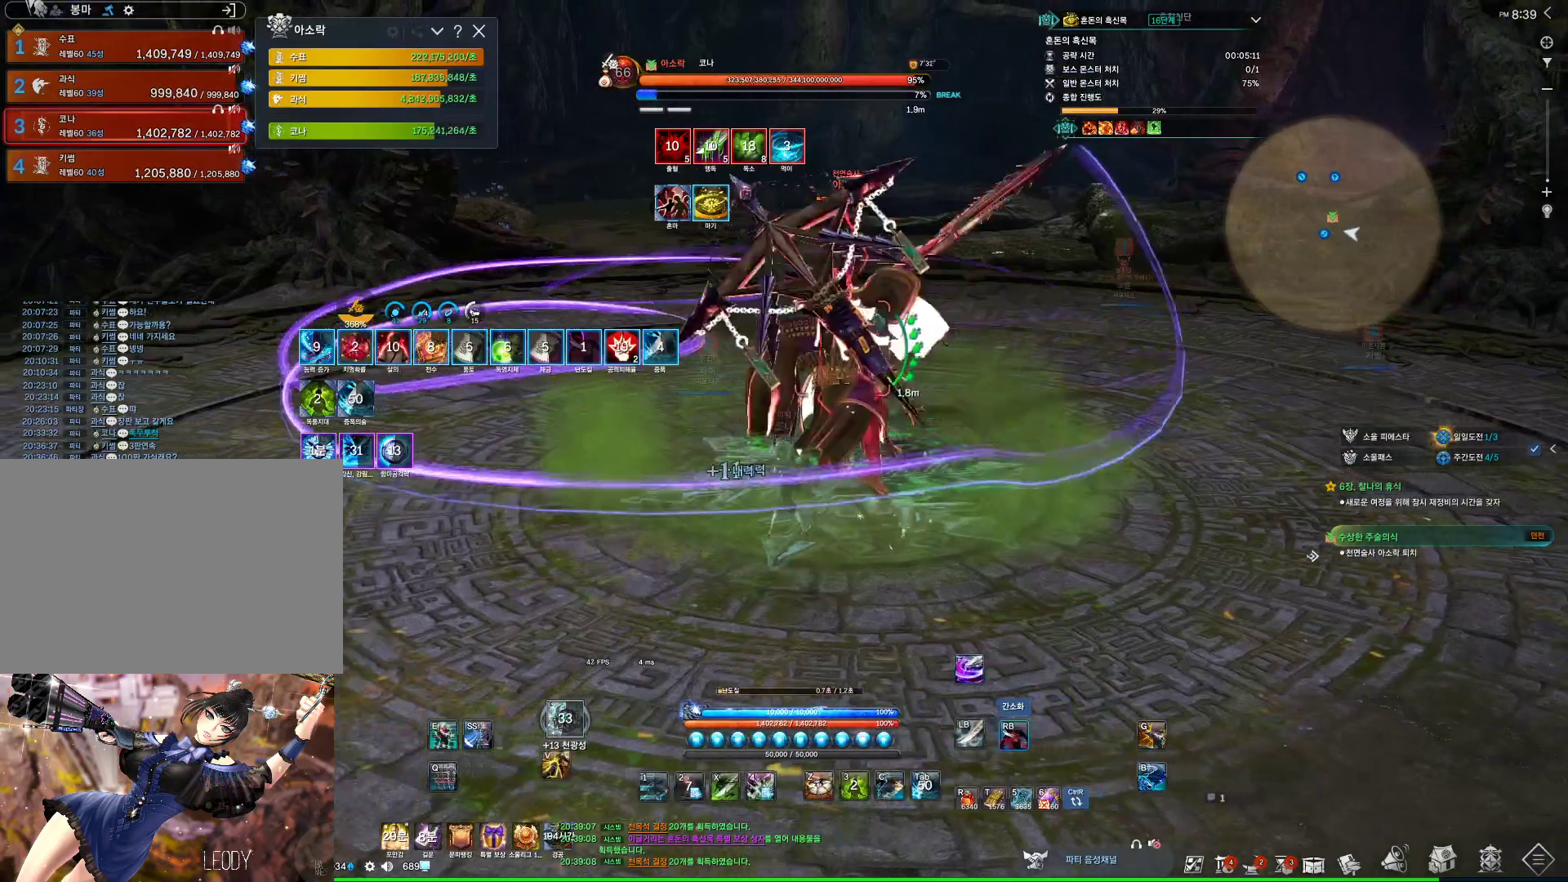
{"keys": ["4"], "mouse": [], "events": [[333, "4", "down"], [333, "mouse_right", "up"], [400, "a", "up"]]}
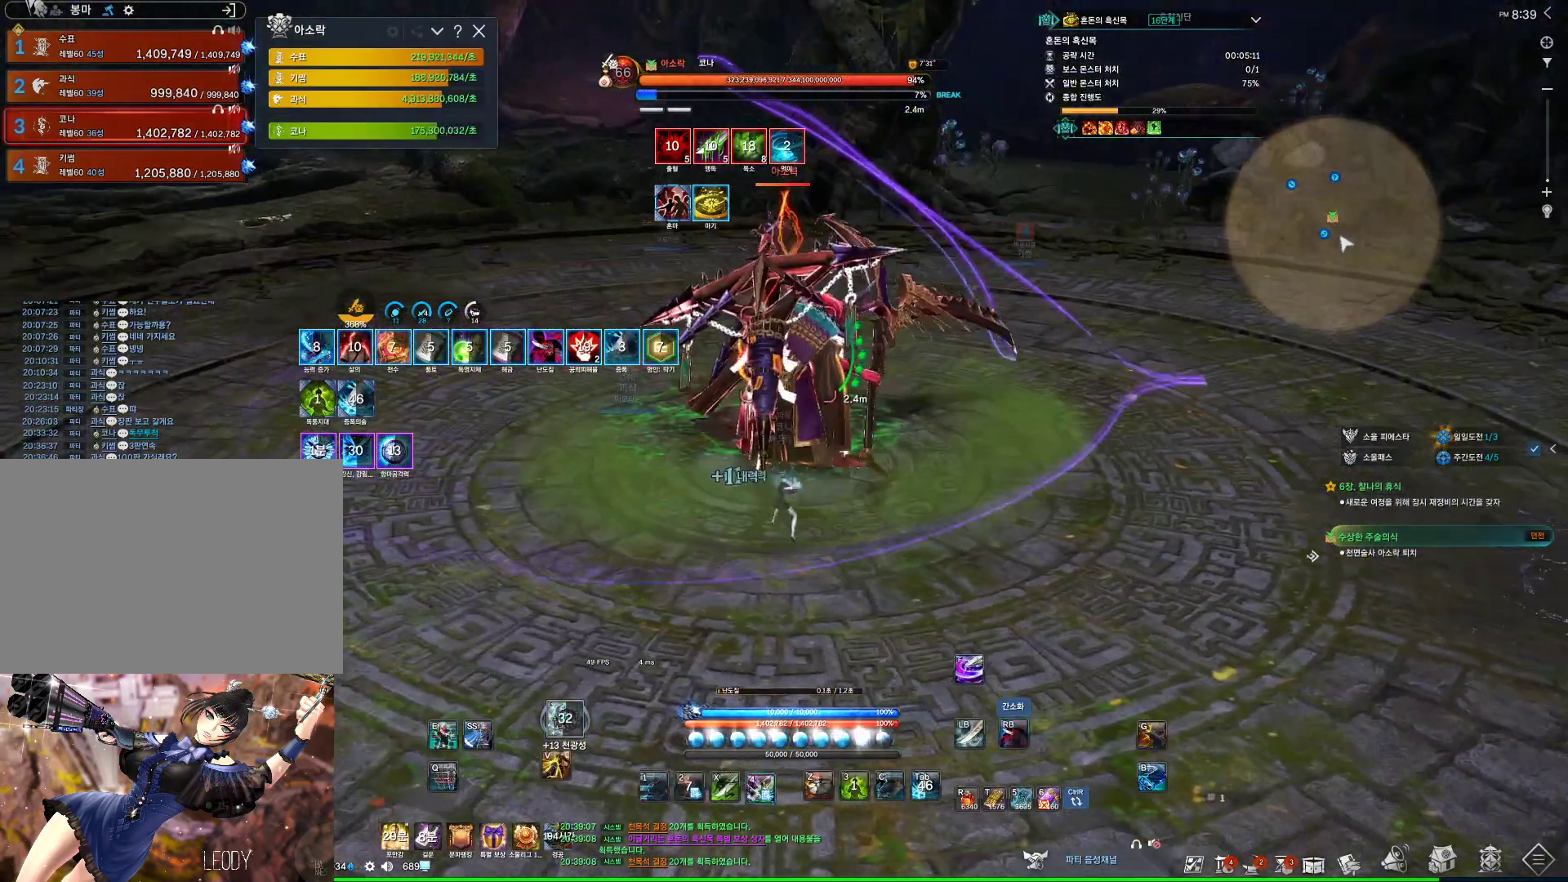
{"keys": [], "mouse": [], "events": [[33, "4", "up"], [33, "mouse_right", "down"], [400, "mouse_right", "up"]]}
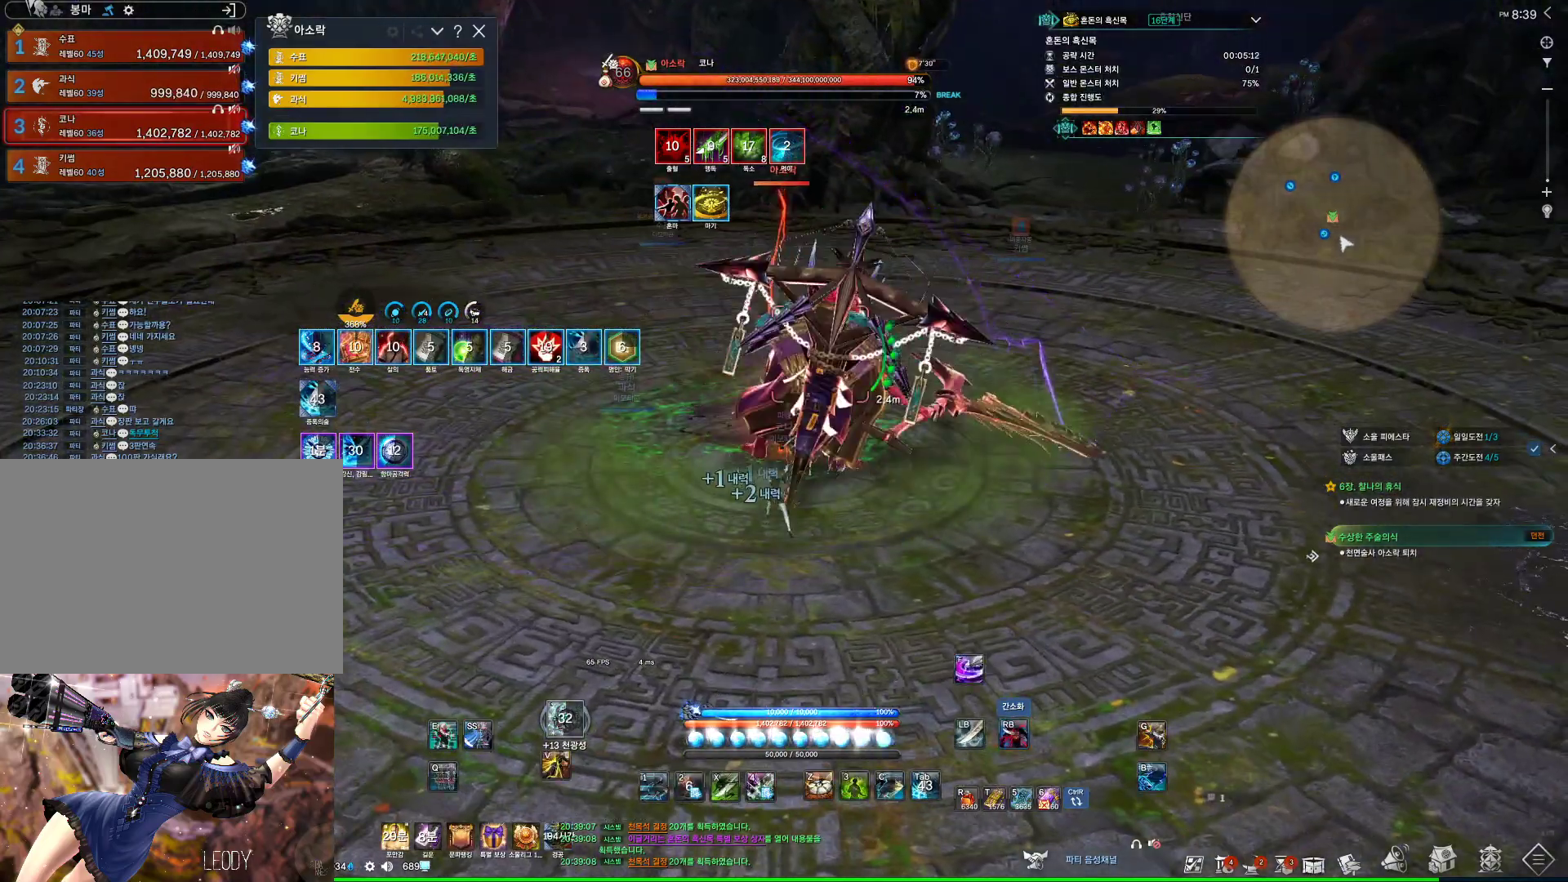
{"keys": ["f"], "mouse": [], "events": [[33, "3", "down"], [200, "3", "up"], [367, "f", "down"]]}
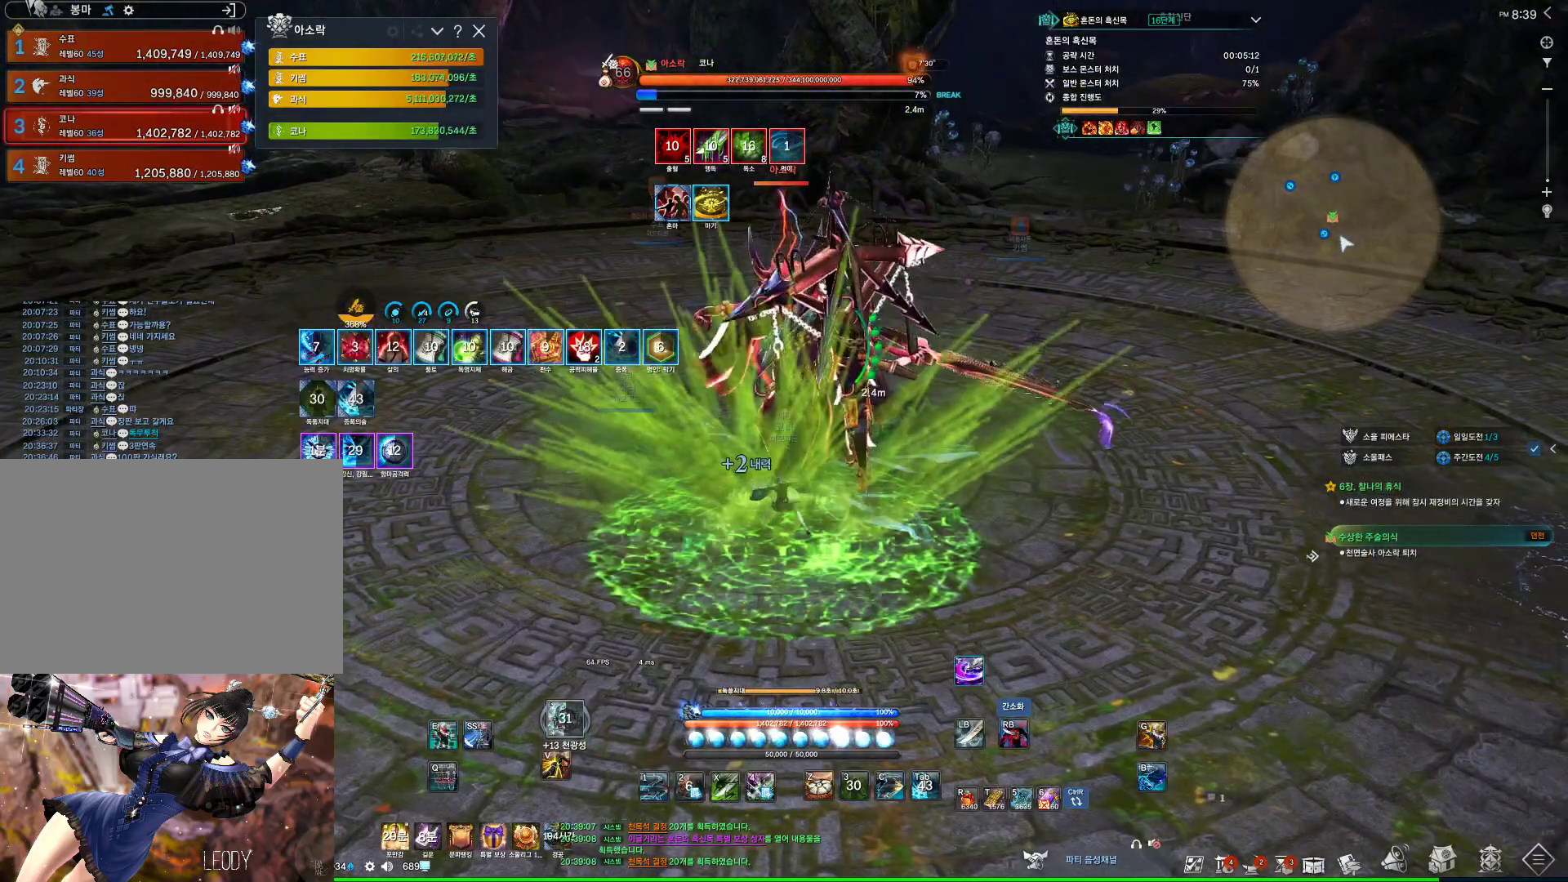
{"keys": ["f"], "mouse": ["wheel"], "events": [[167, "f", "up"], [200, "mouse_right", "down"], [300, "mouse_wheel", "down"], [433, "mouse_right", "up"], [500, "f", "down"]]}
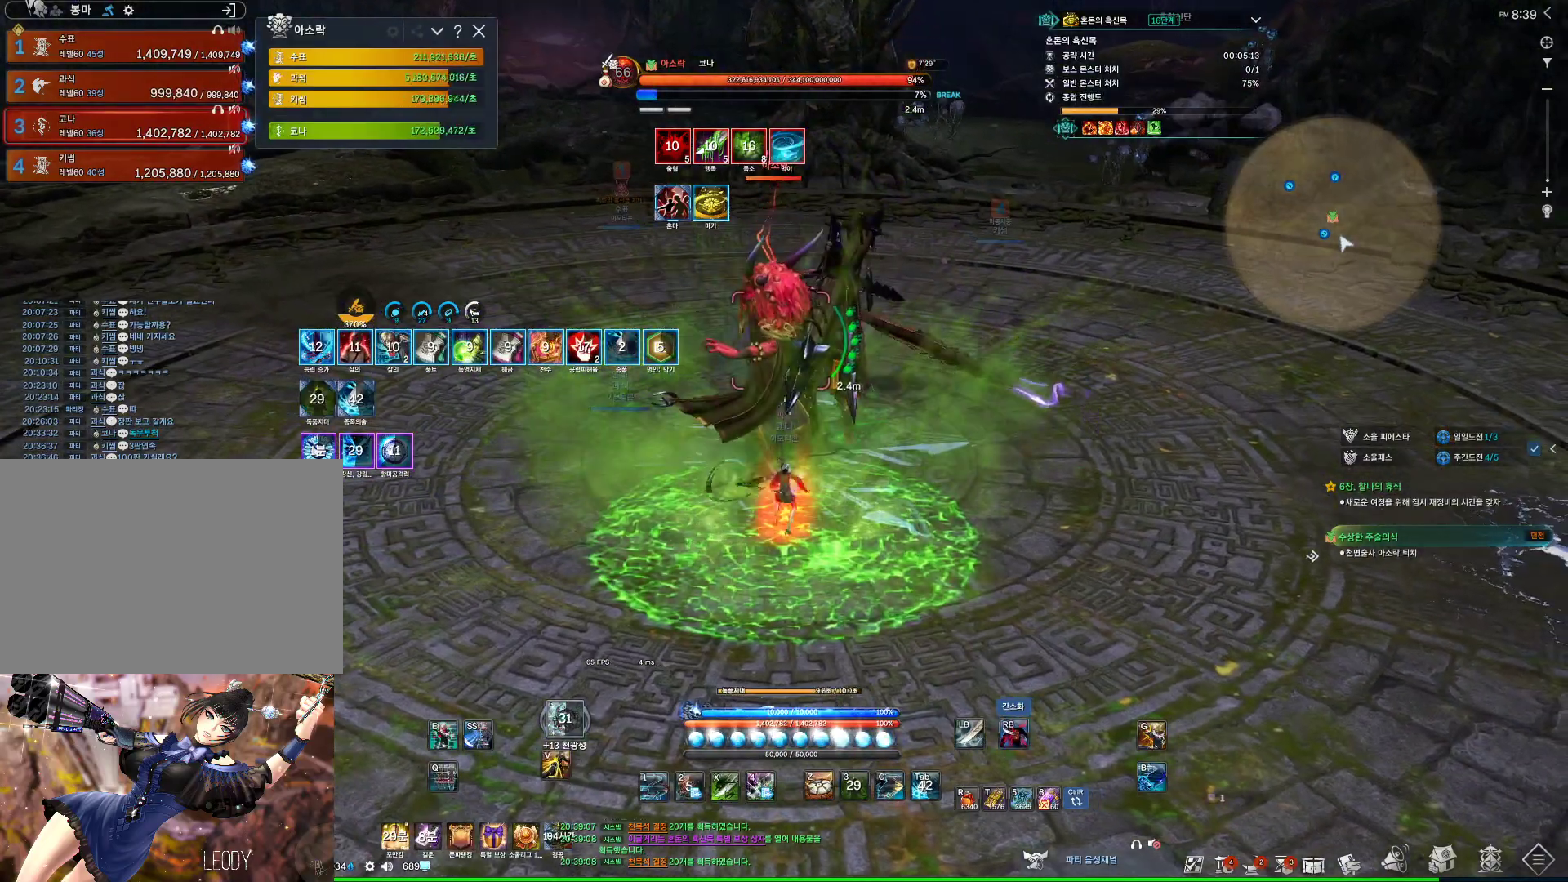
{"keys": [], "mouse": ["wheel", "right"], "events": [[33, "mouse_wheel", "up"], [333, "f", "up"], [333, "mouse_right", "down"], [367, "mouse_wheel", "down"]]}
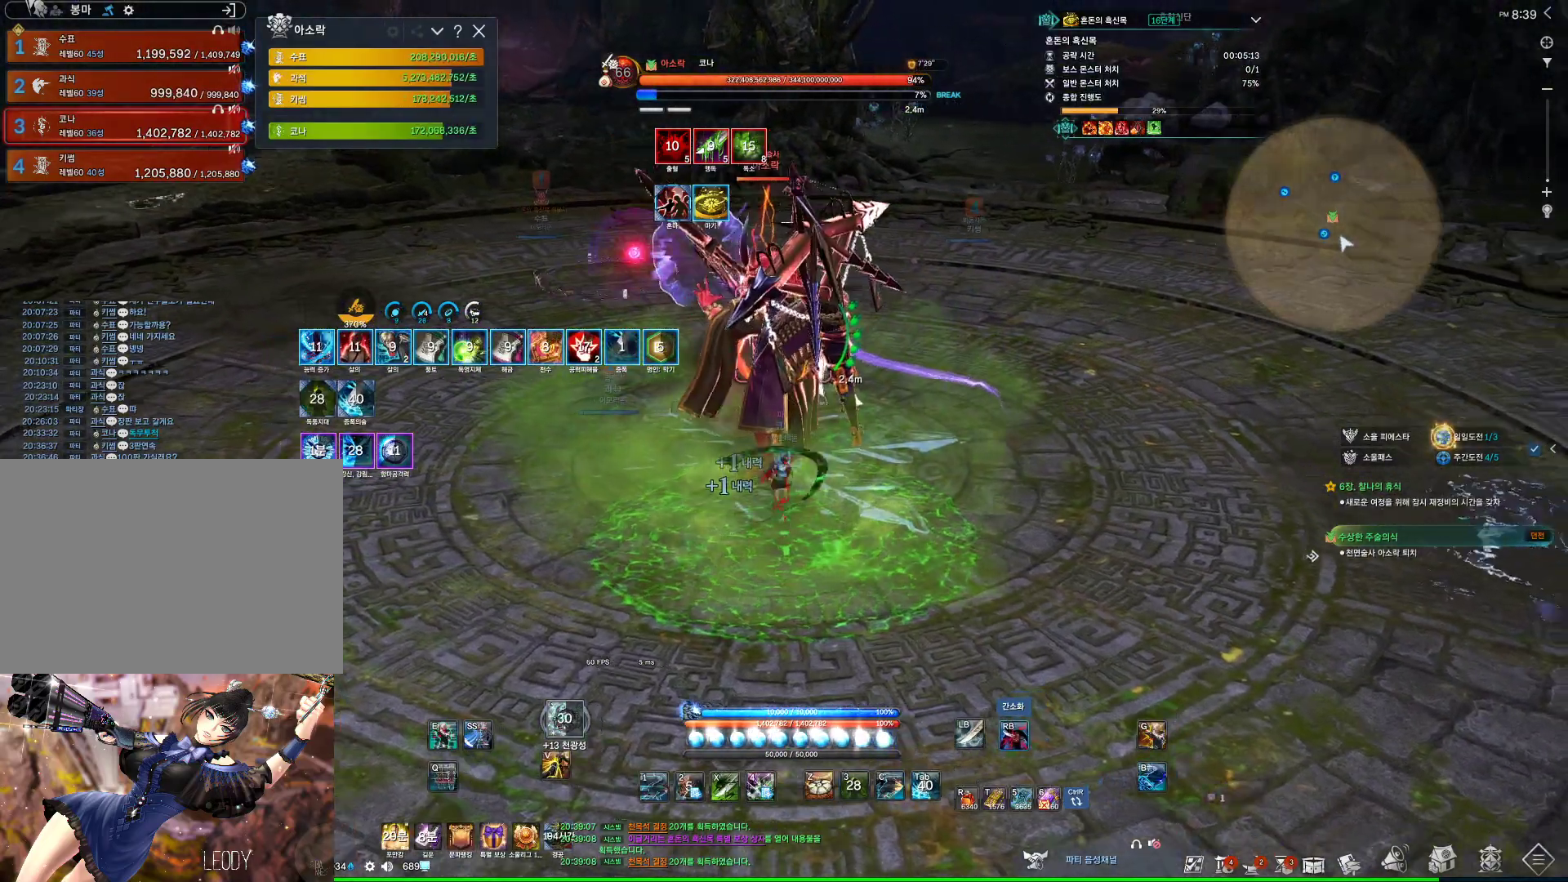
{"keys": [], "mouse": ["wheel", "right"], "events": [[100, "mouse_right", "up"], [100, "mouse_wheel", "up"], [133, "f", "down"], [433, "f", "up"], [433, "mouse_right", "down"], [500, "mouse_wheel", "down"]]}
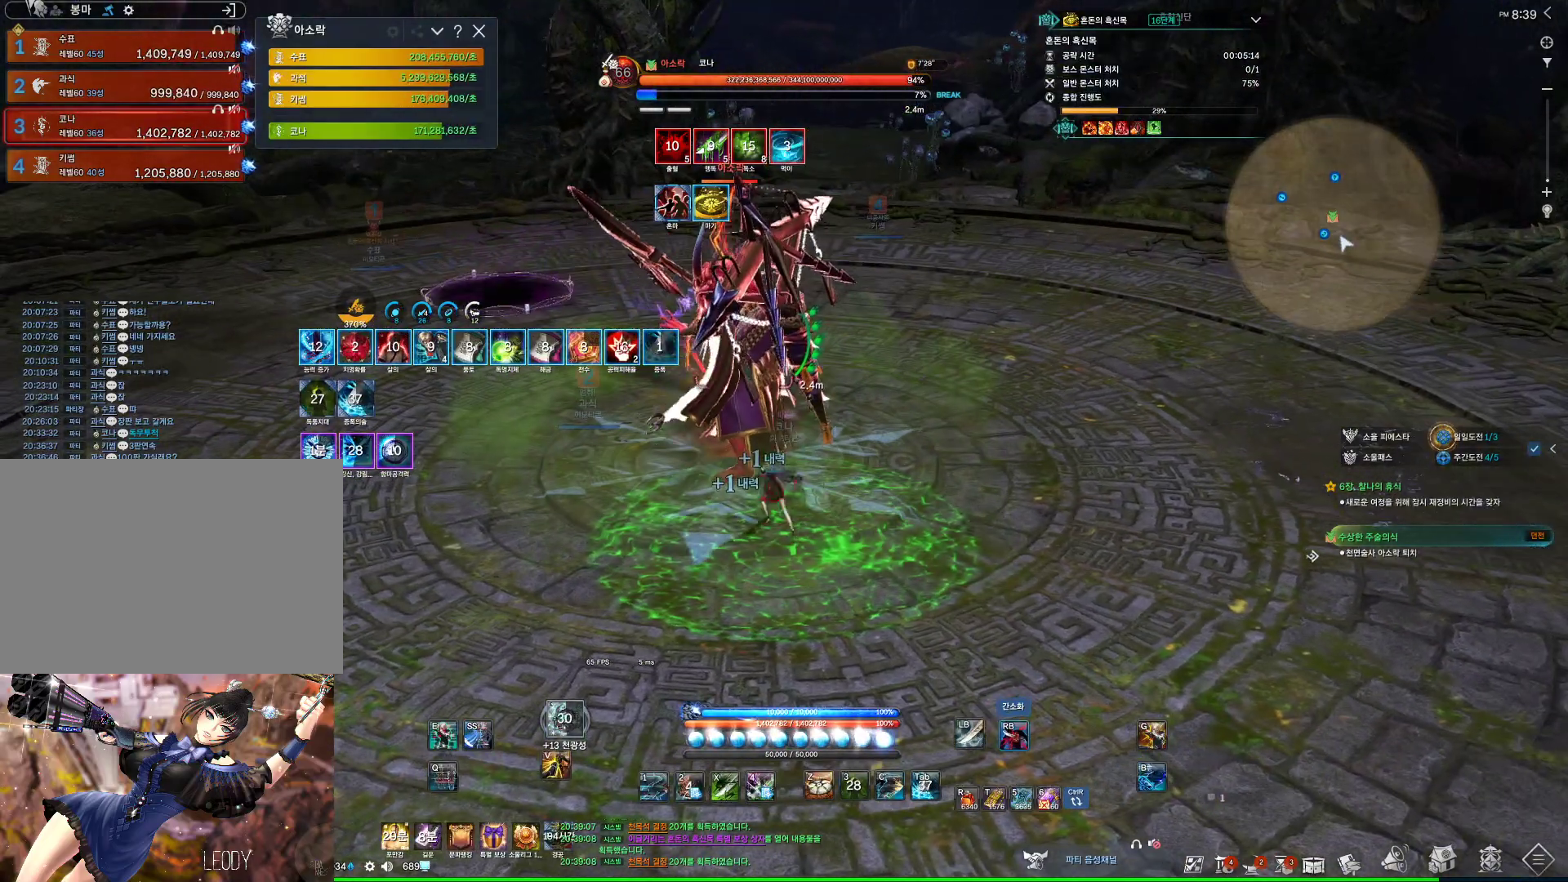
{"keys": ["f"], "mouse": [], "events": [[167, "mouse_right", "up"], [167, "mouse_wheel", "up"], [267, "f", "down"]]}
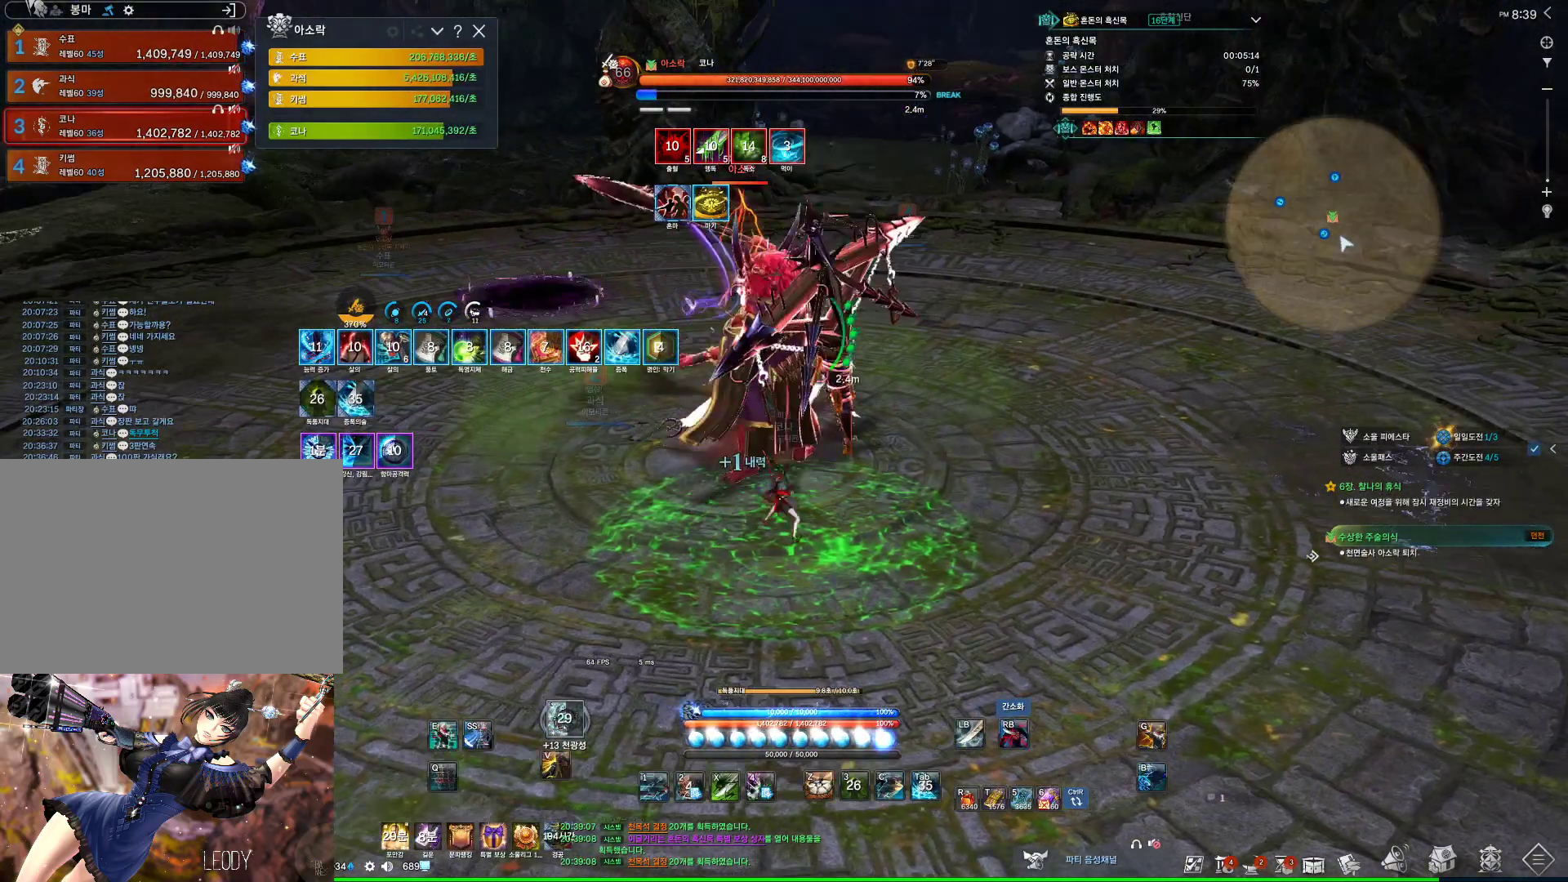
{"keys": ["f"], "mouse": [], "events": [[33, "mouse_wheel", "down"], [133, "f", "up"], [133, "mouse_right", "down"], [300, "mouse_right", "up"], [433, "f", "down"], [433, "mouse_wheel", "up"]]}